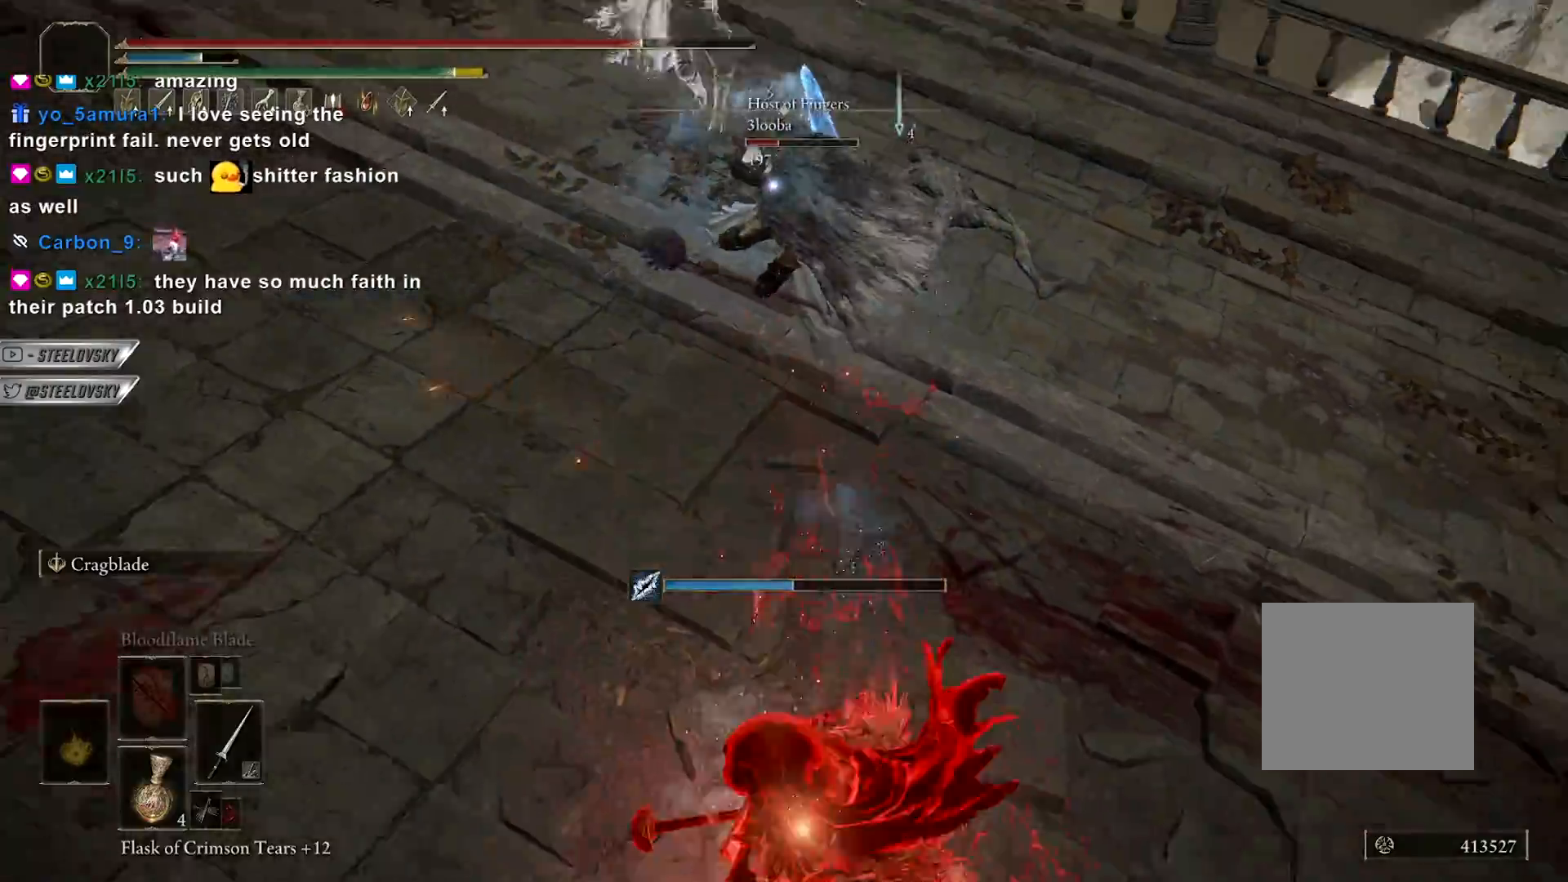
Gameplay with a controller (PlayStation layout); each line is a JSON object with the inputs held at the frame after it. "events" lists button and stick changes between this image and that frame as [ms after this image, input, new state], when the widget could be followed in between. Not read: START.
{"buttons": [], "left_stick": "up", "right_stick": "center", "events": [[167, "CIRCLE", "up"], [217, "left_stick", "up-right"], [267, "left_stick", "up"], [283, "R1", "down"], [350, "R1", "up"]]}
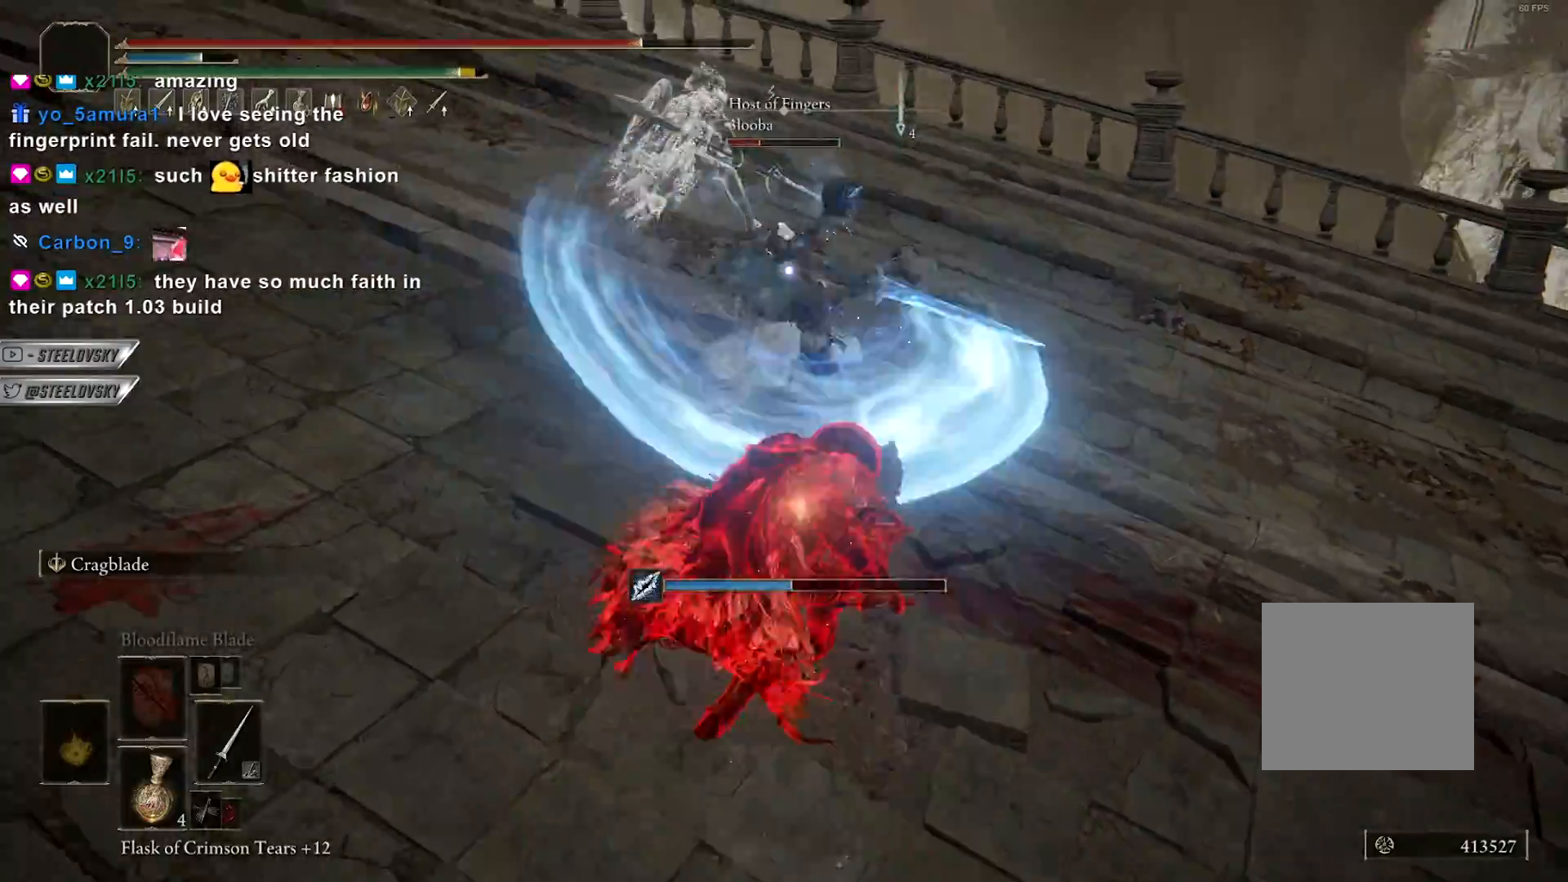
{"buttons": [], "left_stick": "up-left", "right_stick": "center", "events": [[383, "left_stick", "up-left"]]}
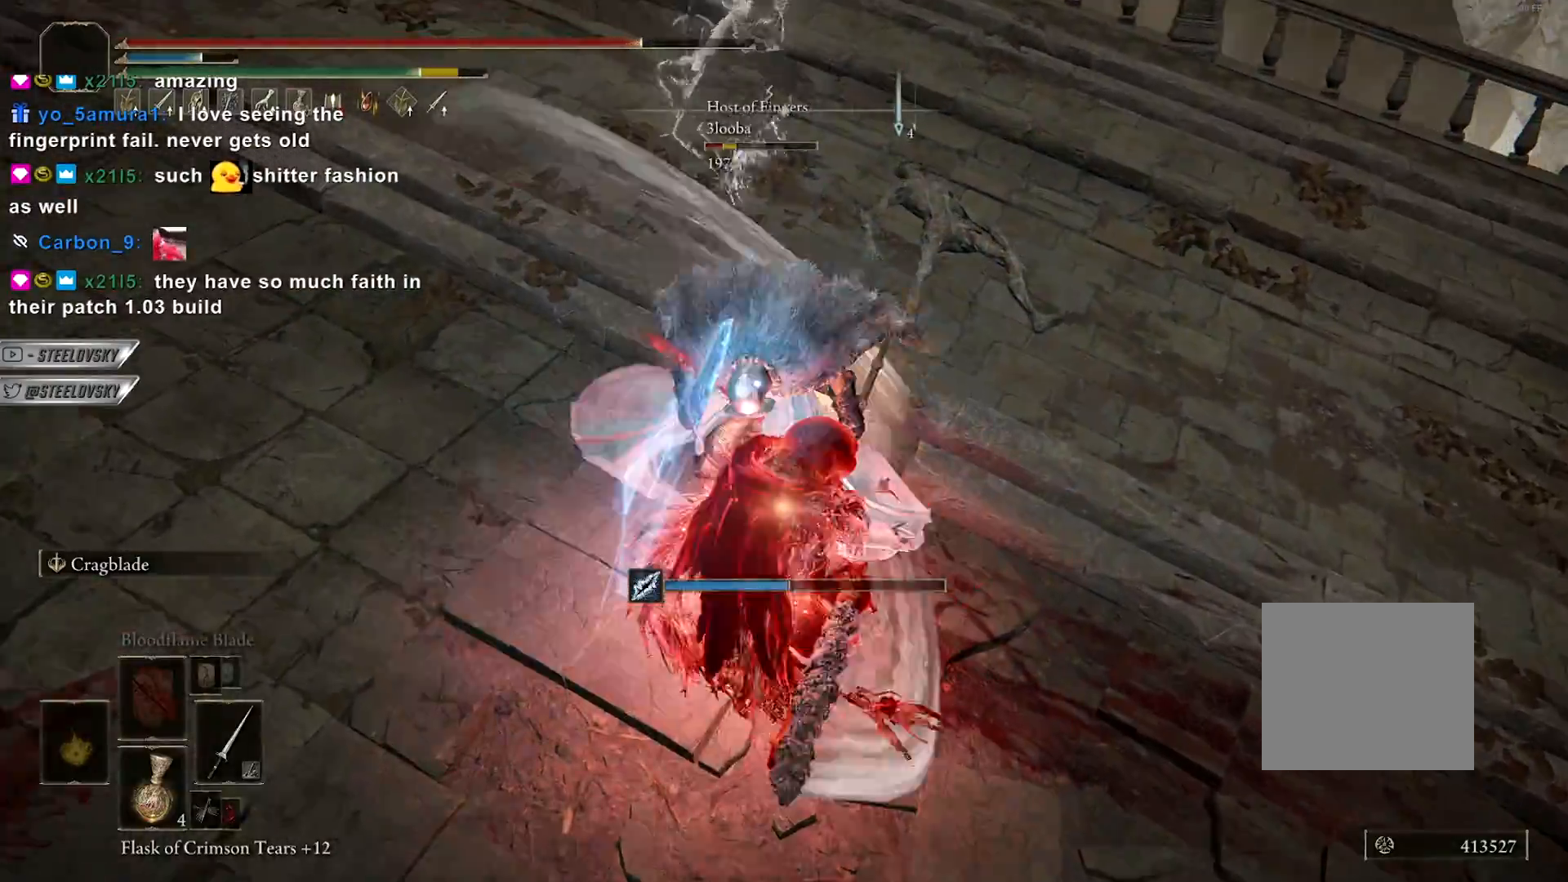
{"buttons": ["CIRCLE", "DPAD_DOWN"], "left_stick": "left", "right_stick": "center", "events": [[83, "CIRCLE", "down"], [367, "left_stick", "left"], [467, "DPAD_DOWN", "down"]]}
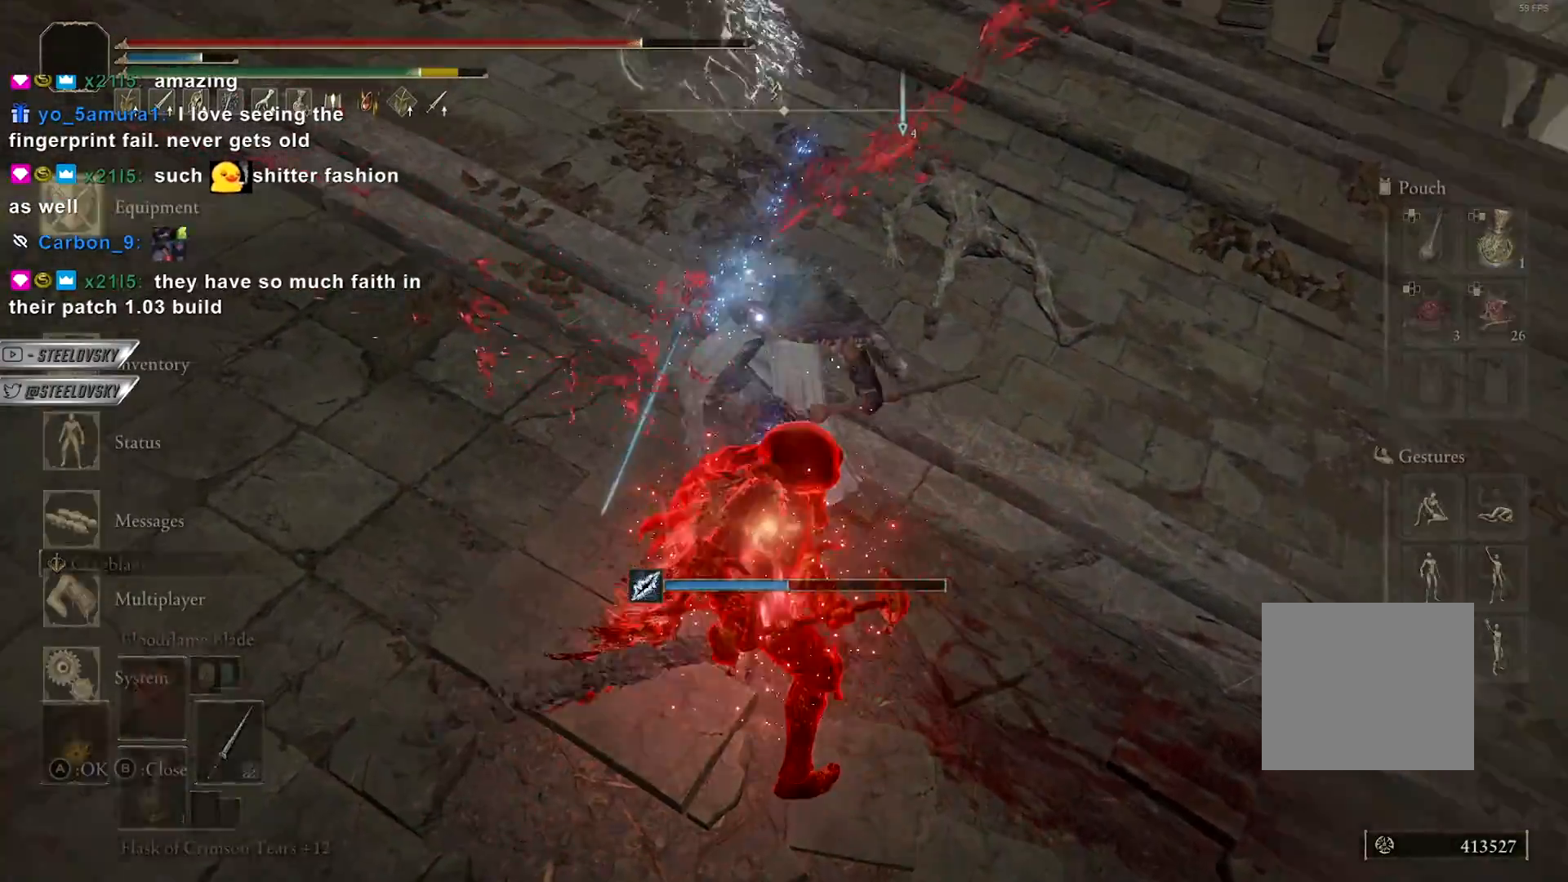
{"buttons": ["CIRCLE"], "left_stick": "down", "right_stick": "center", "events": [[50, "DPAD_DOWN", "up"], [100, "left_stick", "down-left"], [117, "DPAD_DOWN", "down"], [200, "DPAD_DOWN", "up"], [250, "DPAD_DOWN", "down"], [300, "left_stick", "down"], [333, "CROSS", "down"], [333, "DPAD_DOWN", "up"], [433, "CROSS", "up"]]}
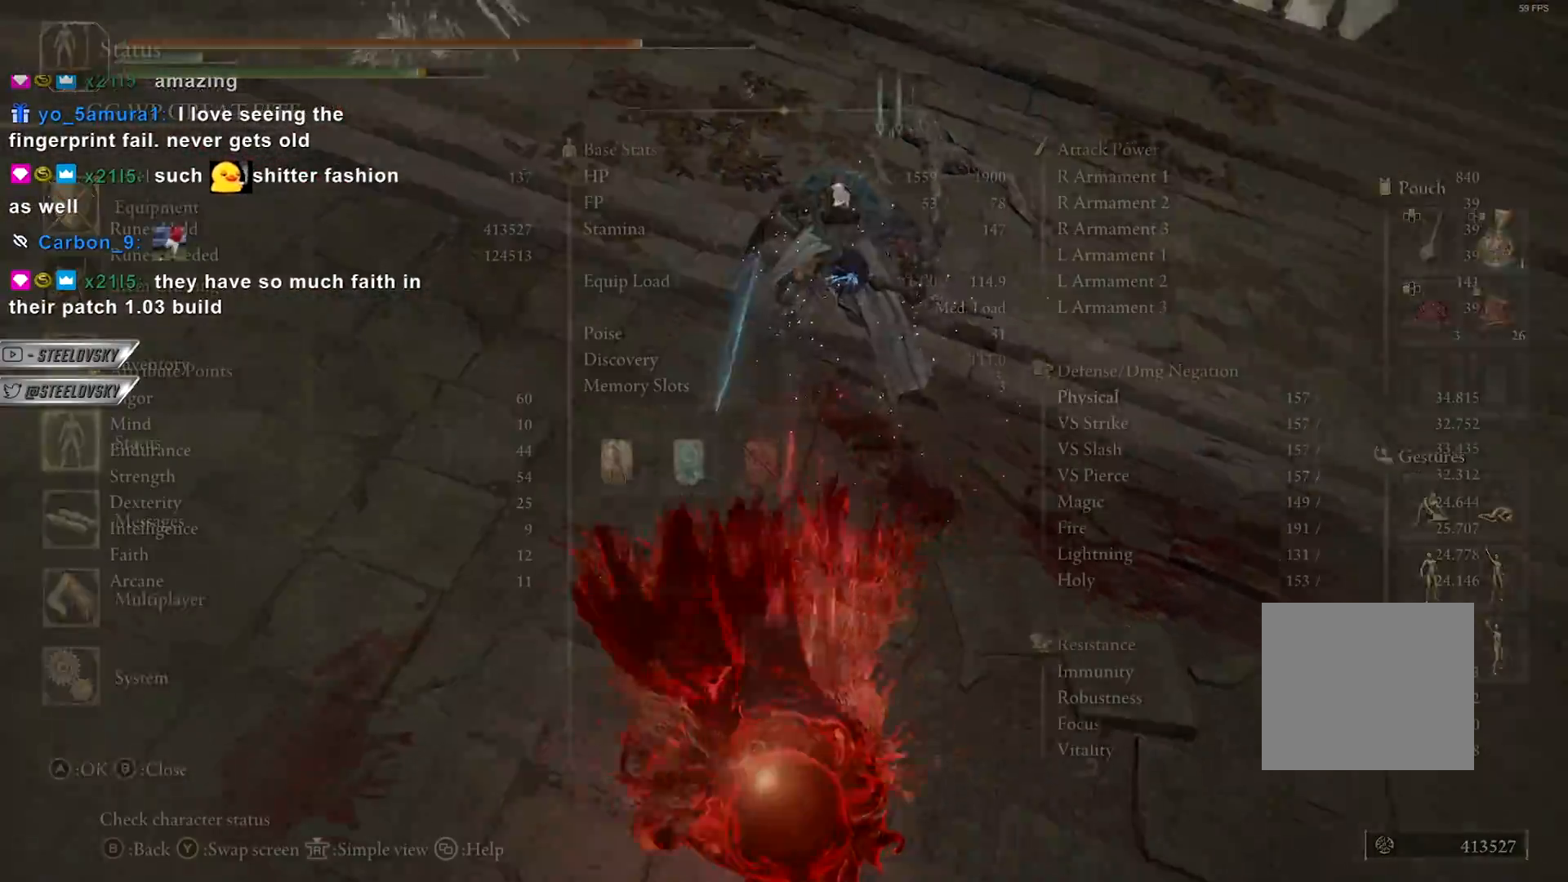
{"buttons": ["CIRCLE"], "left_stick": "right", "right_stick": "center", "events": [[17, "left_stick", "down-right"], [400, "left_stick", "right"]]}
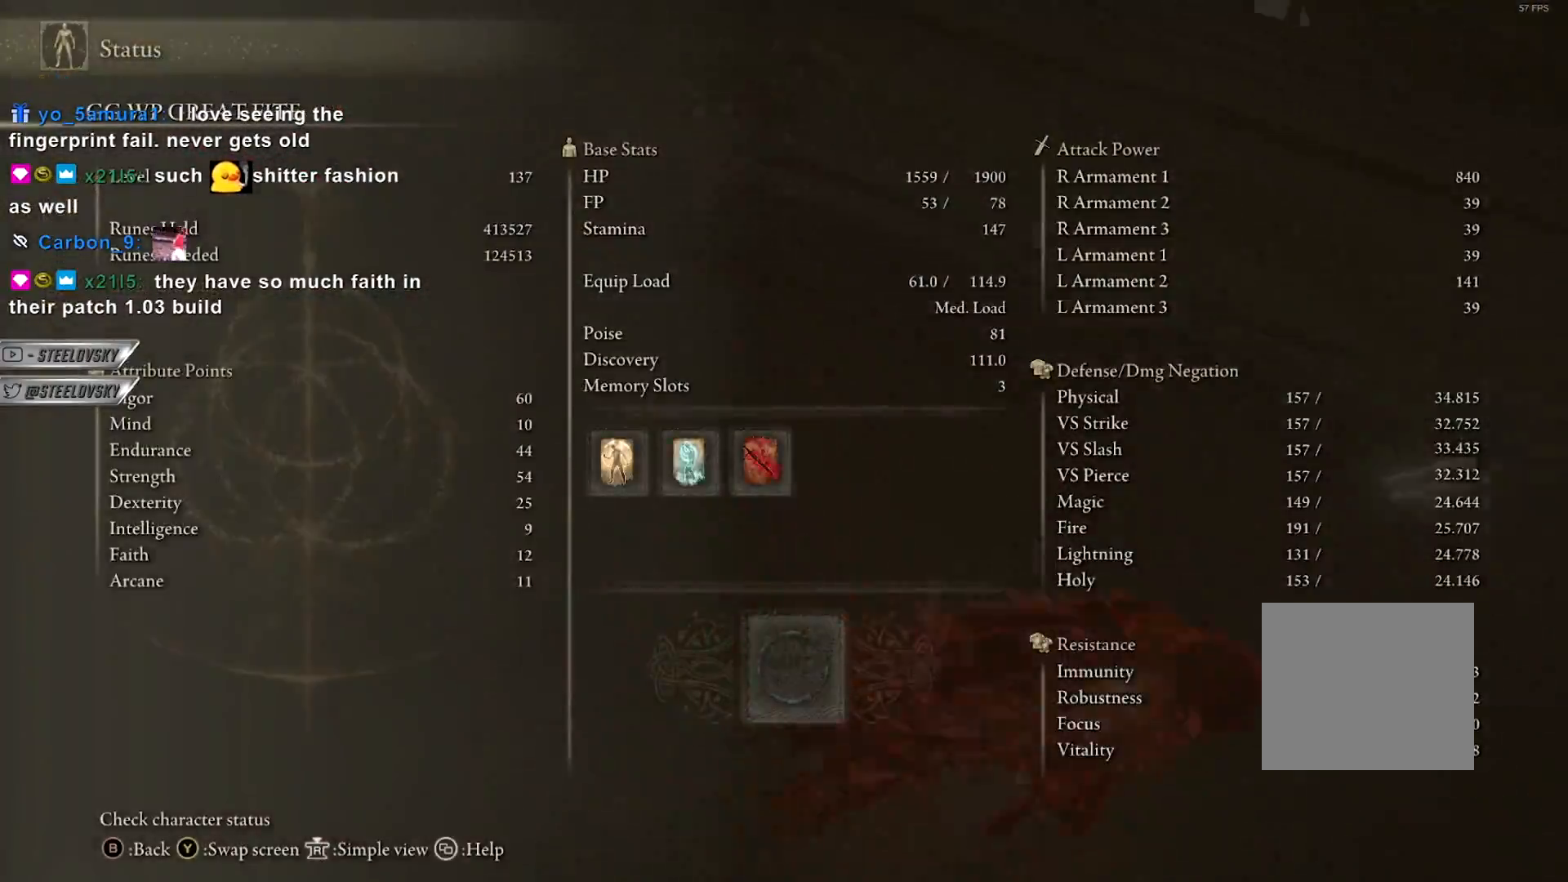
{"buttons": ["CIRCLE"], "left_stick": "up-right", "right_stick": "left", "events": [[83, "left_stick", "up-right"], [200, "right_stick", "left"]]}
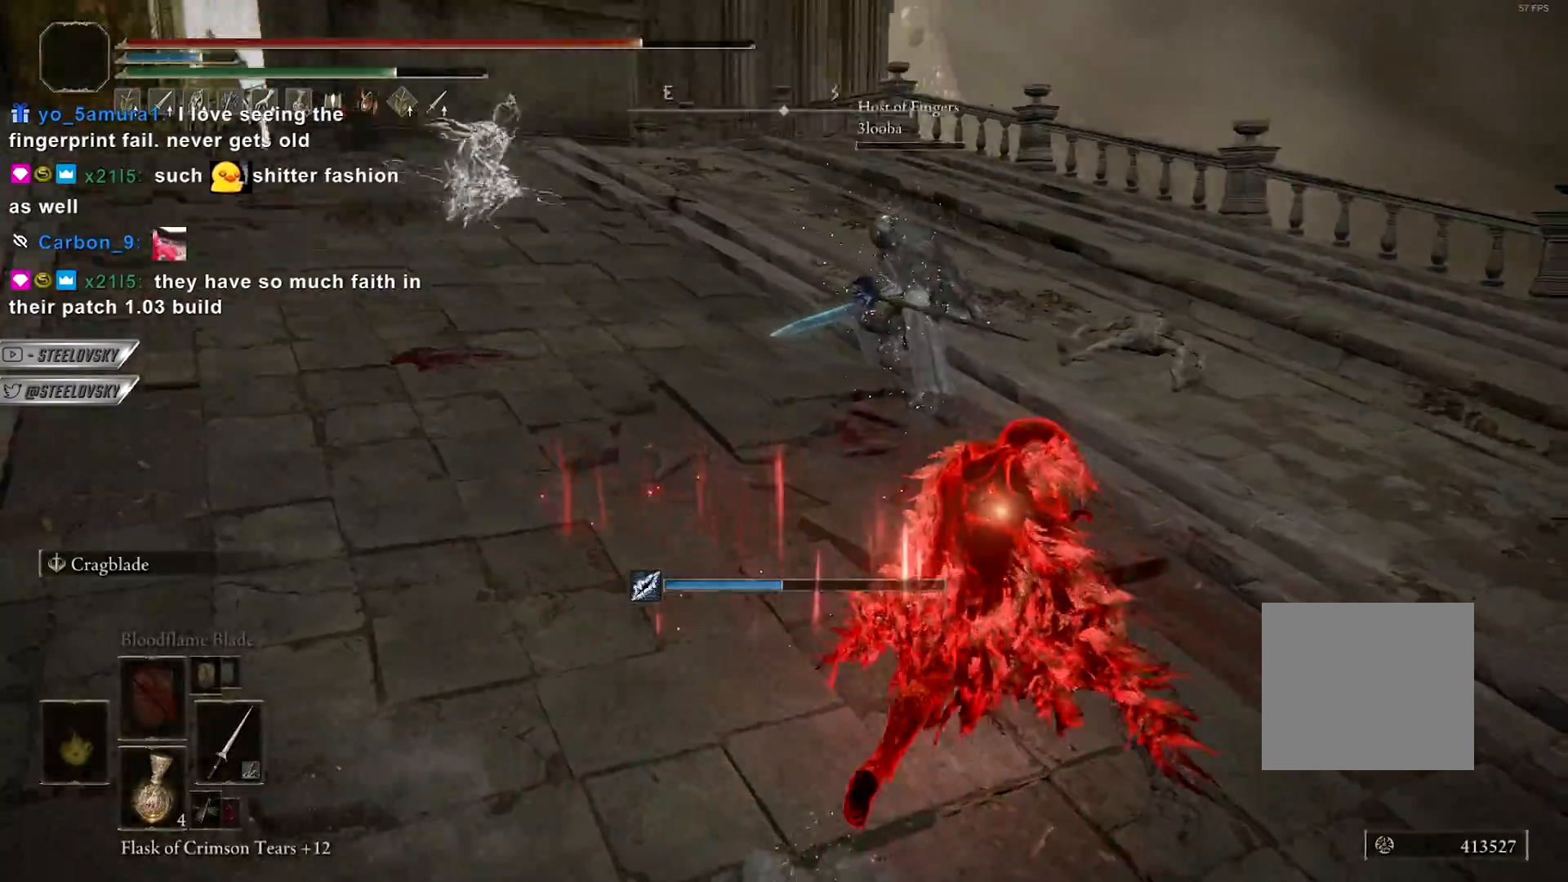
{"buttons": ["CIRCLE", "TRIANGLE"], "left_stick": "up-right", "right_stick": "center", "events": [[33, "right_stick", "center"], [233, "L1", "down"], [233, "right_stick", "left"], [283, "left_stick", "up"], [300, "L1", "up"], [367, "L1", "down"], [367, "right_stick", "center"], [450, "L1", "up"], [450, "left_stick", "up-right"], [483, "TRIANGLE", "down"]]}
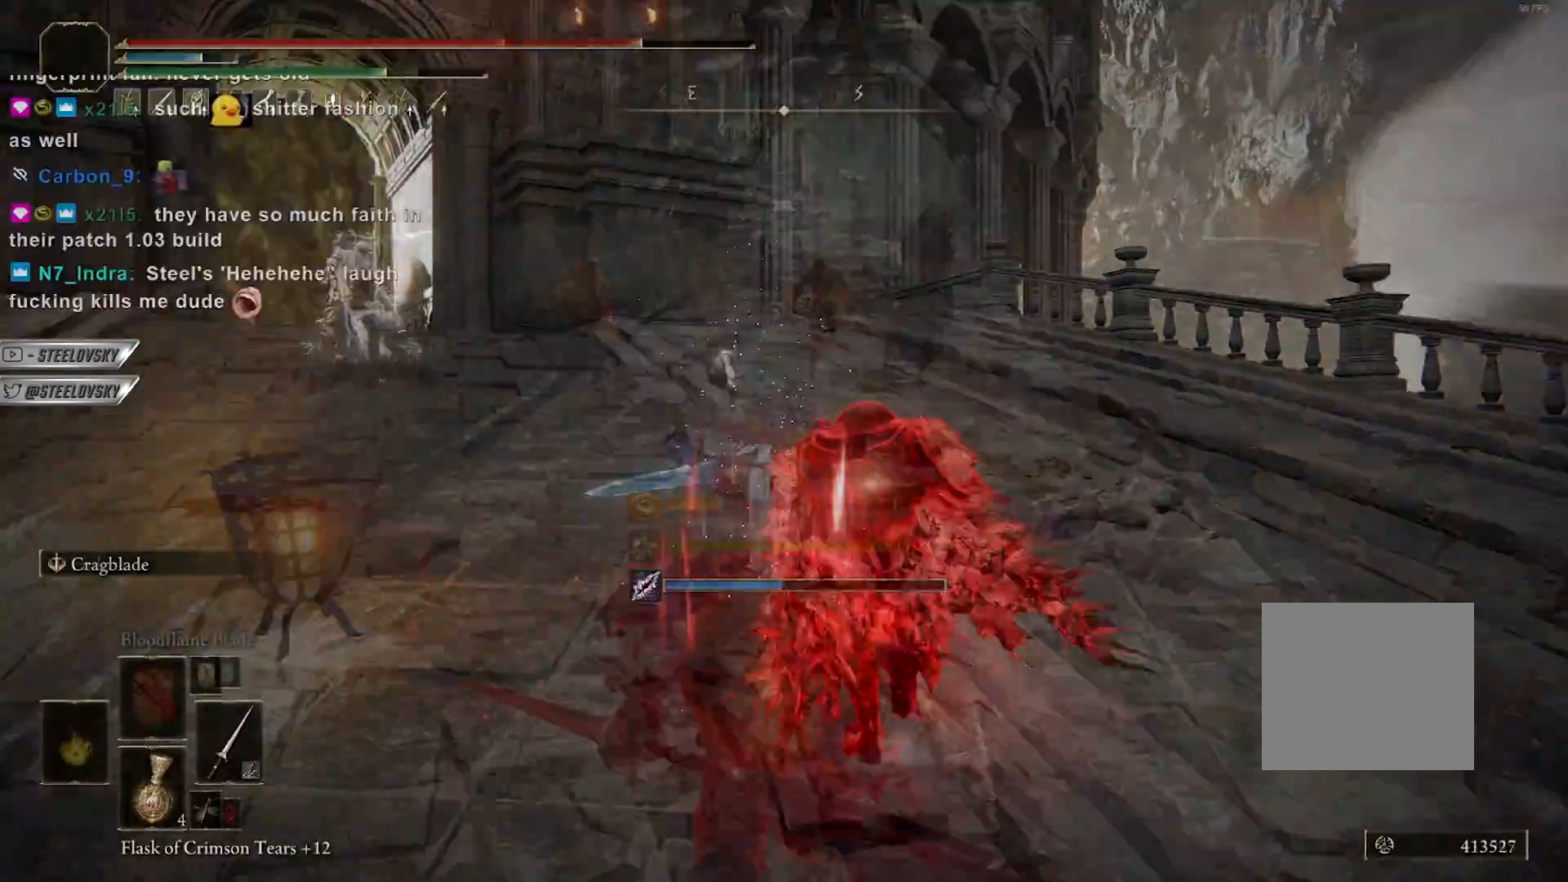
{"buttons": ["CIRCLE"], "left_stick": "down", "right_stick": "center", "events": [[17, "L1", "down"], [83, "TRIANGLE", "up"], [117, "L1", "up"], [117, "right_stick", "right"], [267, "right_stick", "center"], [483, "left_stick", "down"]]}
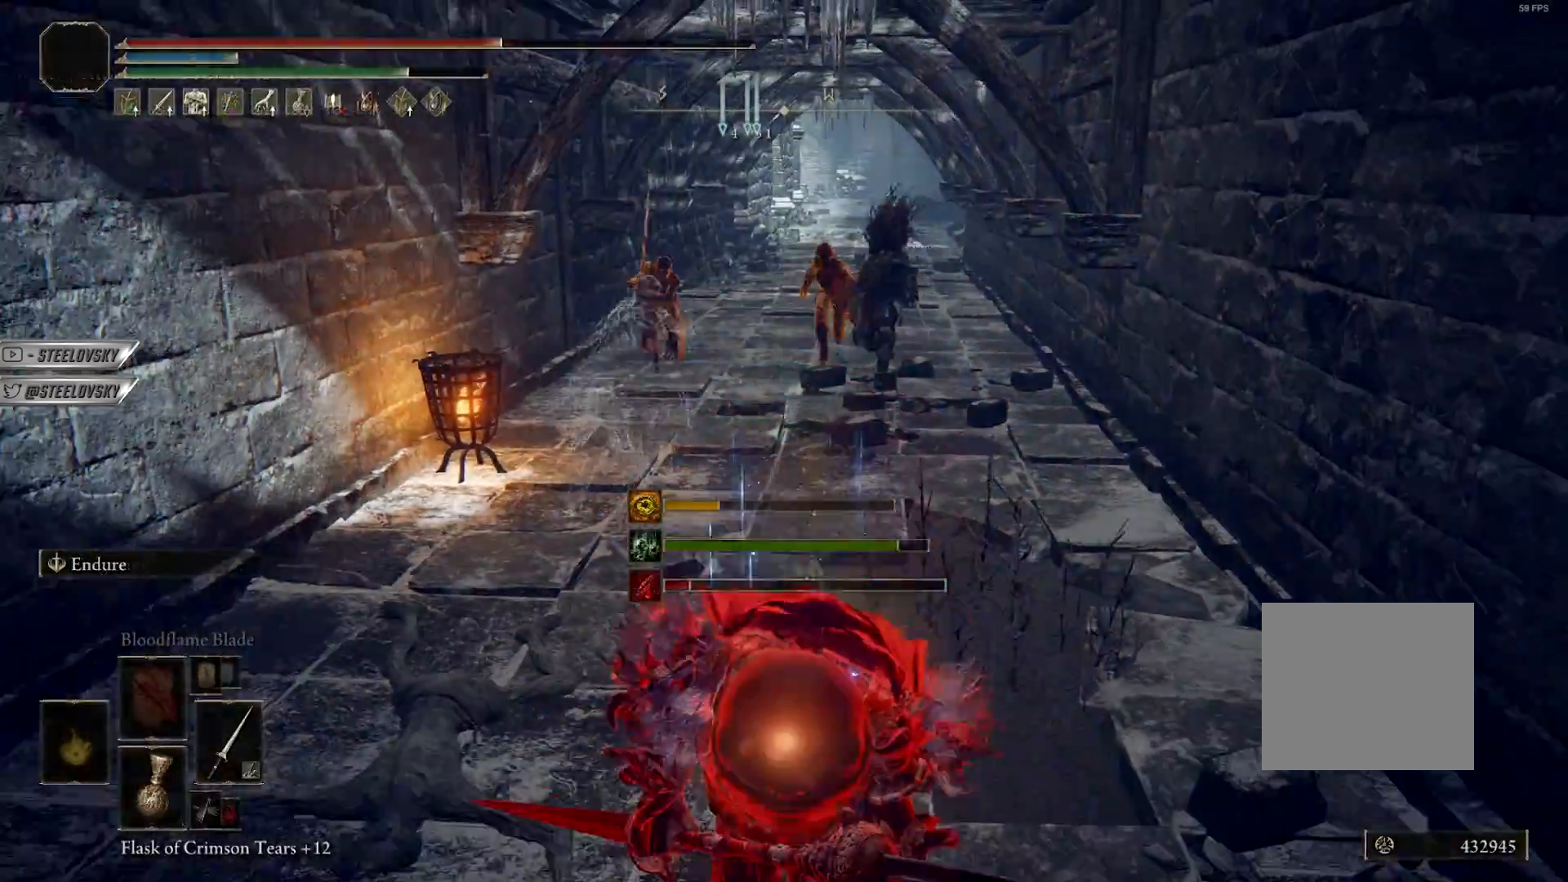
{"buttons": ["CIRCLE", "R2"], "left_stick": "up-left", "right_stick": "center", "events": [[283, "left_stick", "right"], [367, "left_stick", "up"], [400, "R2", "down"], [433, "left_stick", "up-left"]]}
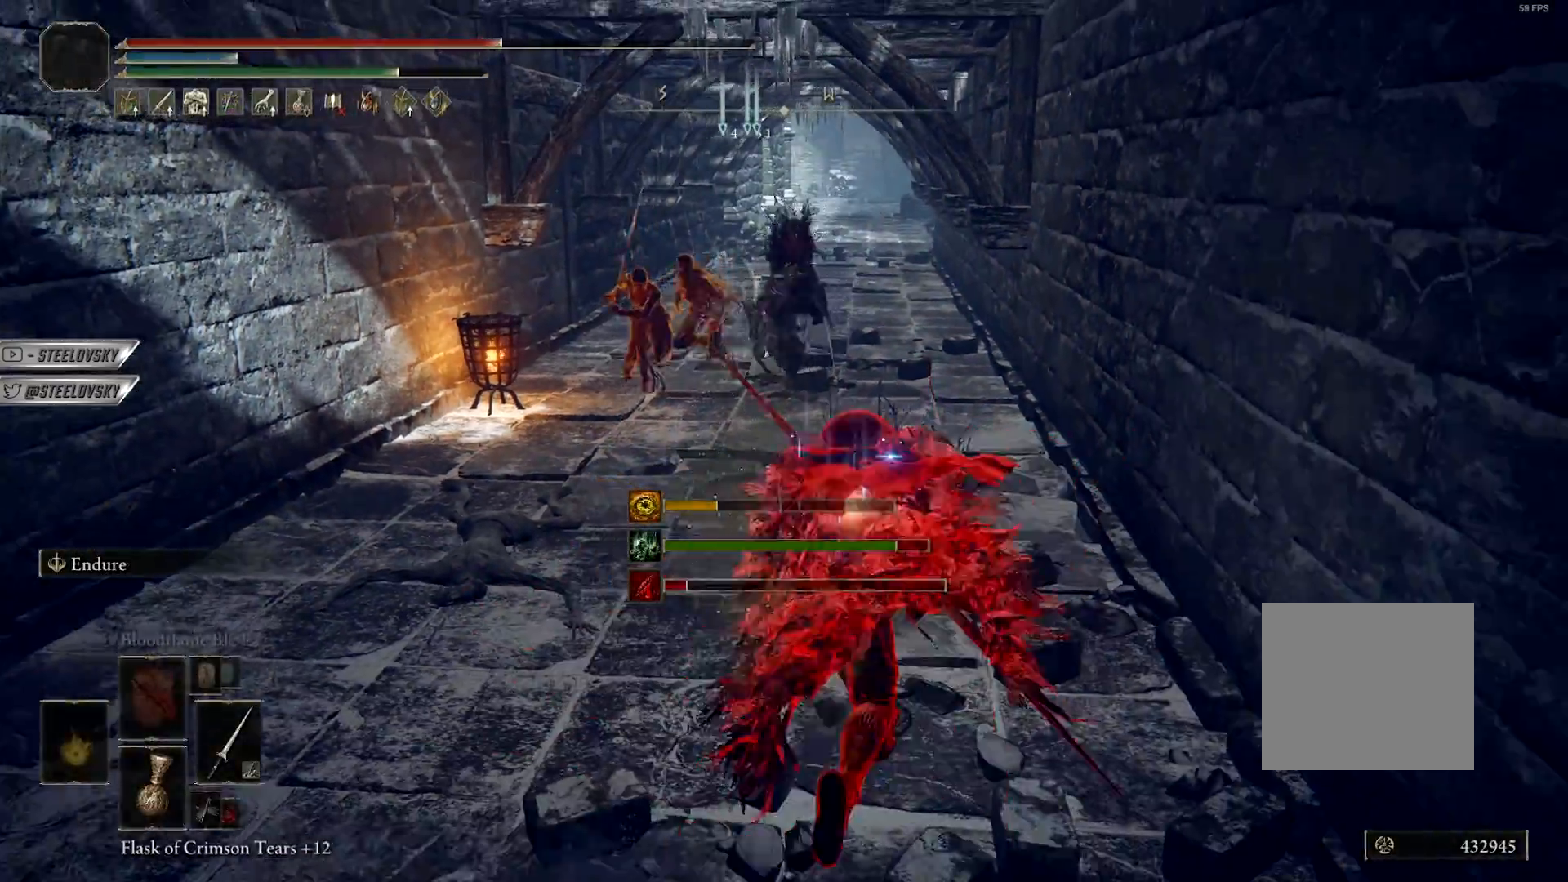
{"buttons": ["CIRCLE"], "left_stick": "left", "right_stick": "center", "events": [[17, "R2", "up"], [100, "left_stick", "up"], [500, "left_stick", "left"]]}
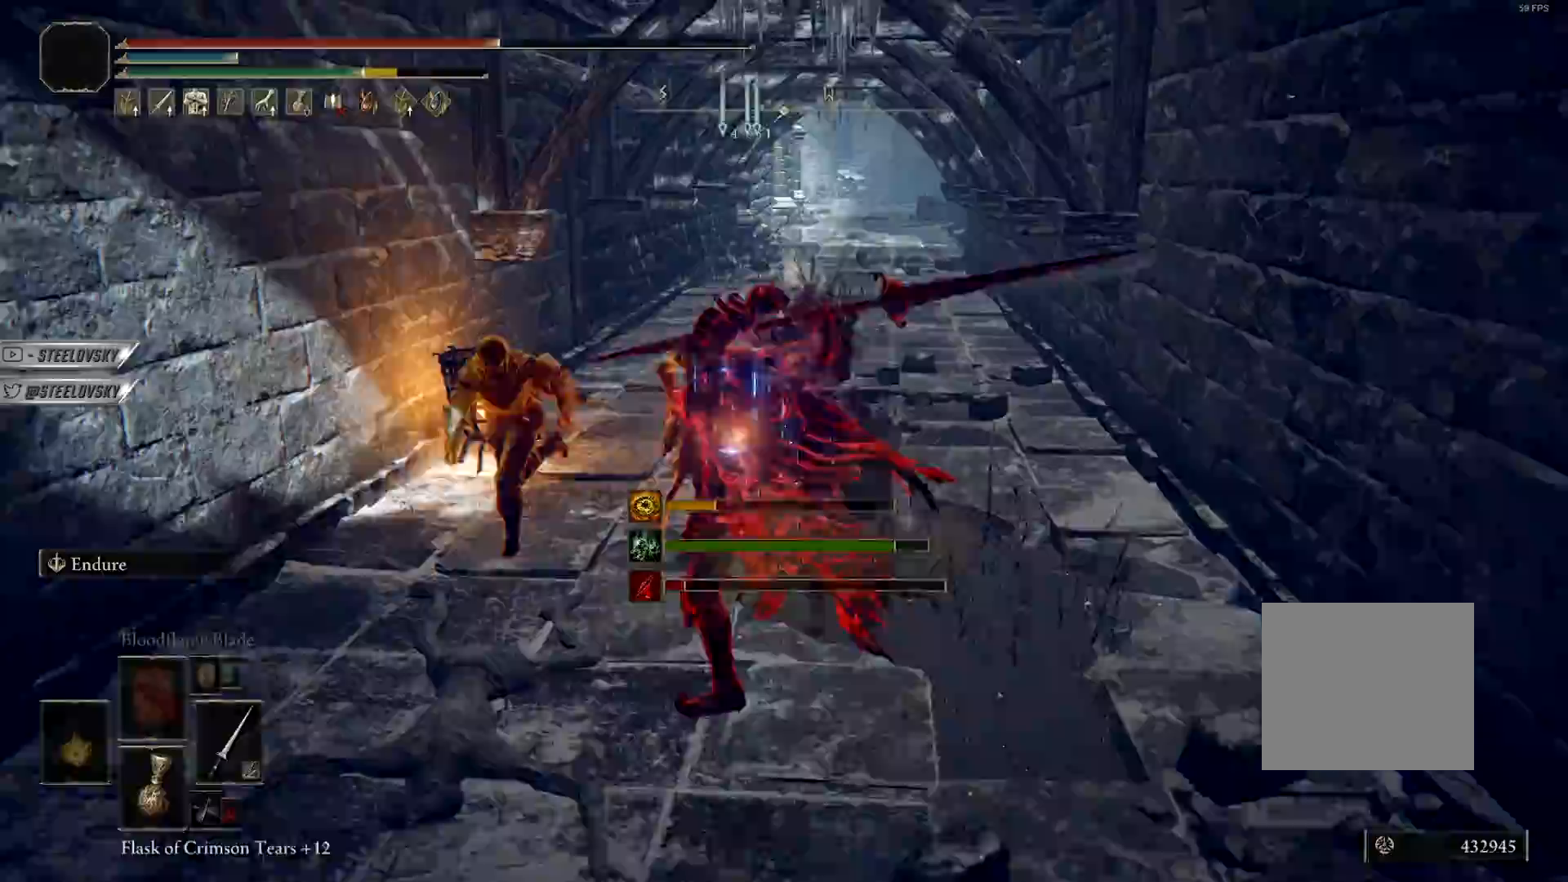
{"buttons": ["L2"], "left_stick": "up", "right_stick": "left", "events": [[33, "CIRCLE", "up"], [200, "right_stick", "down-left"], [317, "right_stick", "center"], [400, "left_stick", "up"], [467, "L2", "down"], [483, "right_stick", "left"]]}
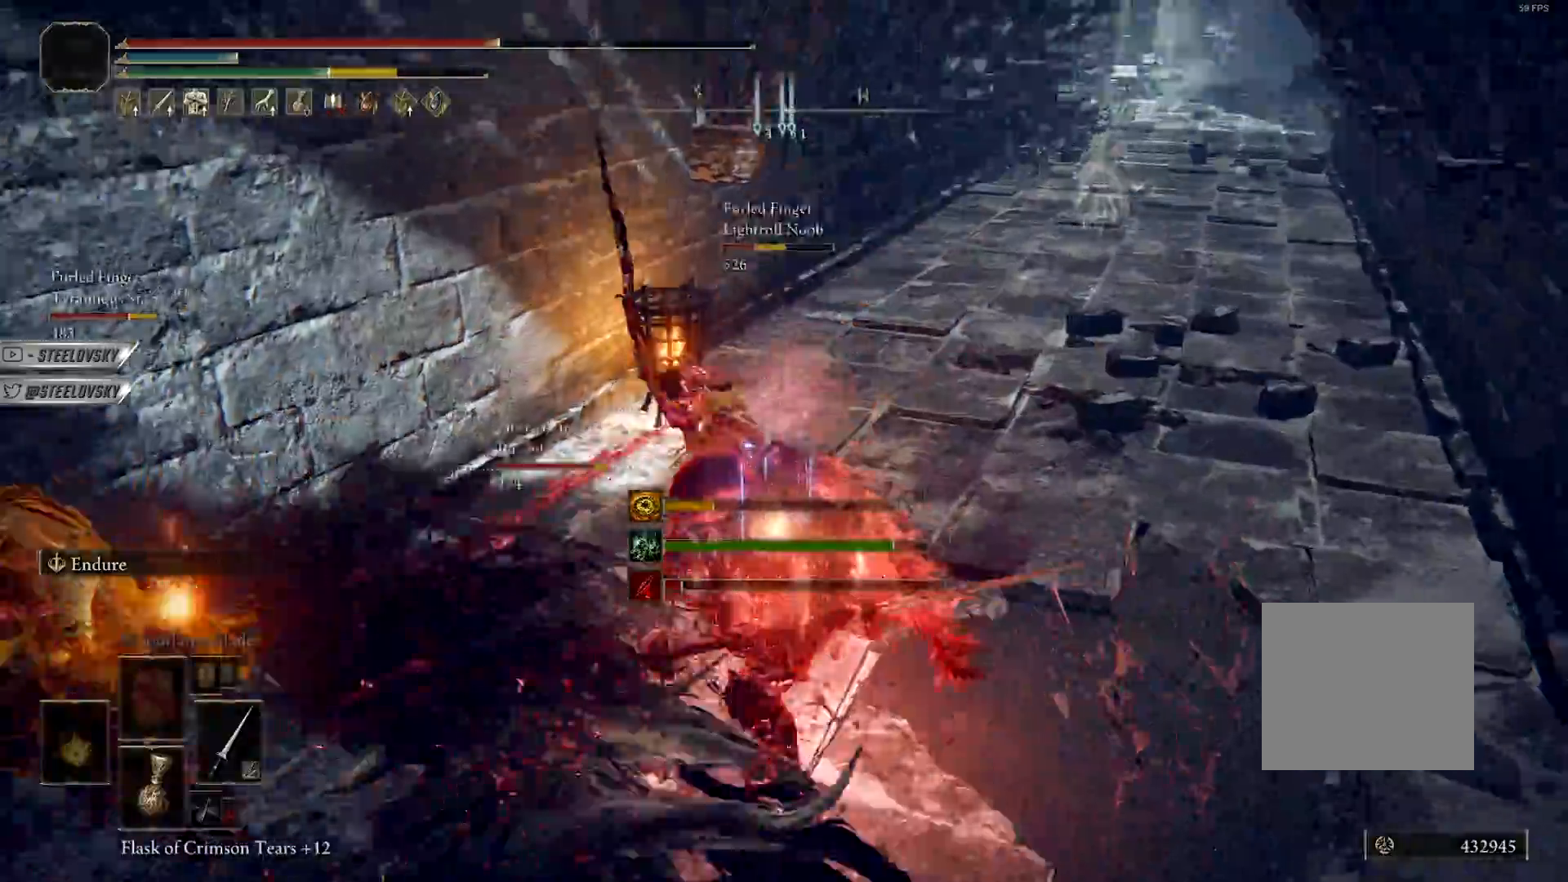
{"buttons": [], "left_stick": "up-right", "right_stick": "center", "events": [[33, "left_stick", "up-right"], [67, "L2", "up"], [150, "L2", "down"], [233, "L2", "up"], [250, "left_stick", "up-left"], [300, "L2", "down"], [300, "right_stick", "center"], [383, "L2", "up"], [467, "left_stick", "up-right"]]}
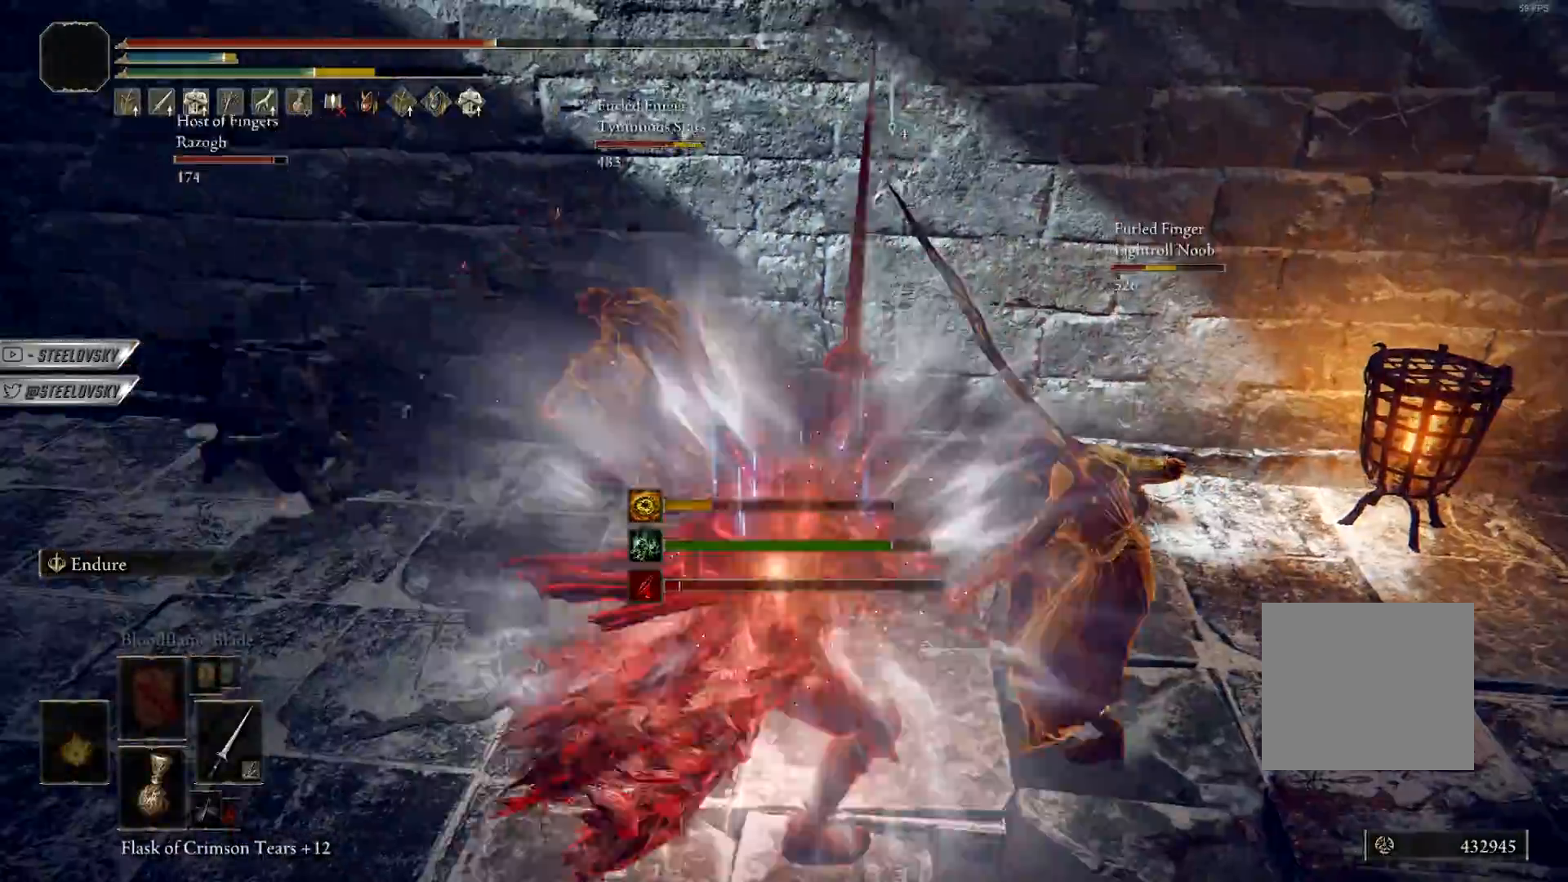
{"buttons": [], "left_stick": "right", "right_stick": "center", "events": [[100, "left_stick", "right"], [133, "R1", "down"], [250, "R1", "up"], [333, "R1", "down"], [450, "R1", "up"]]}
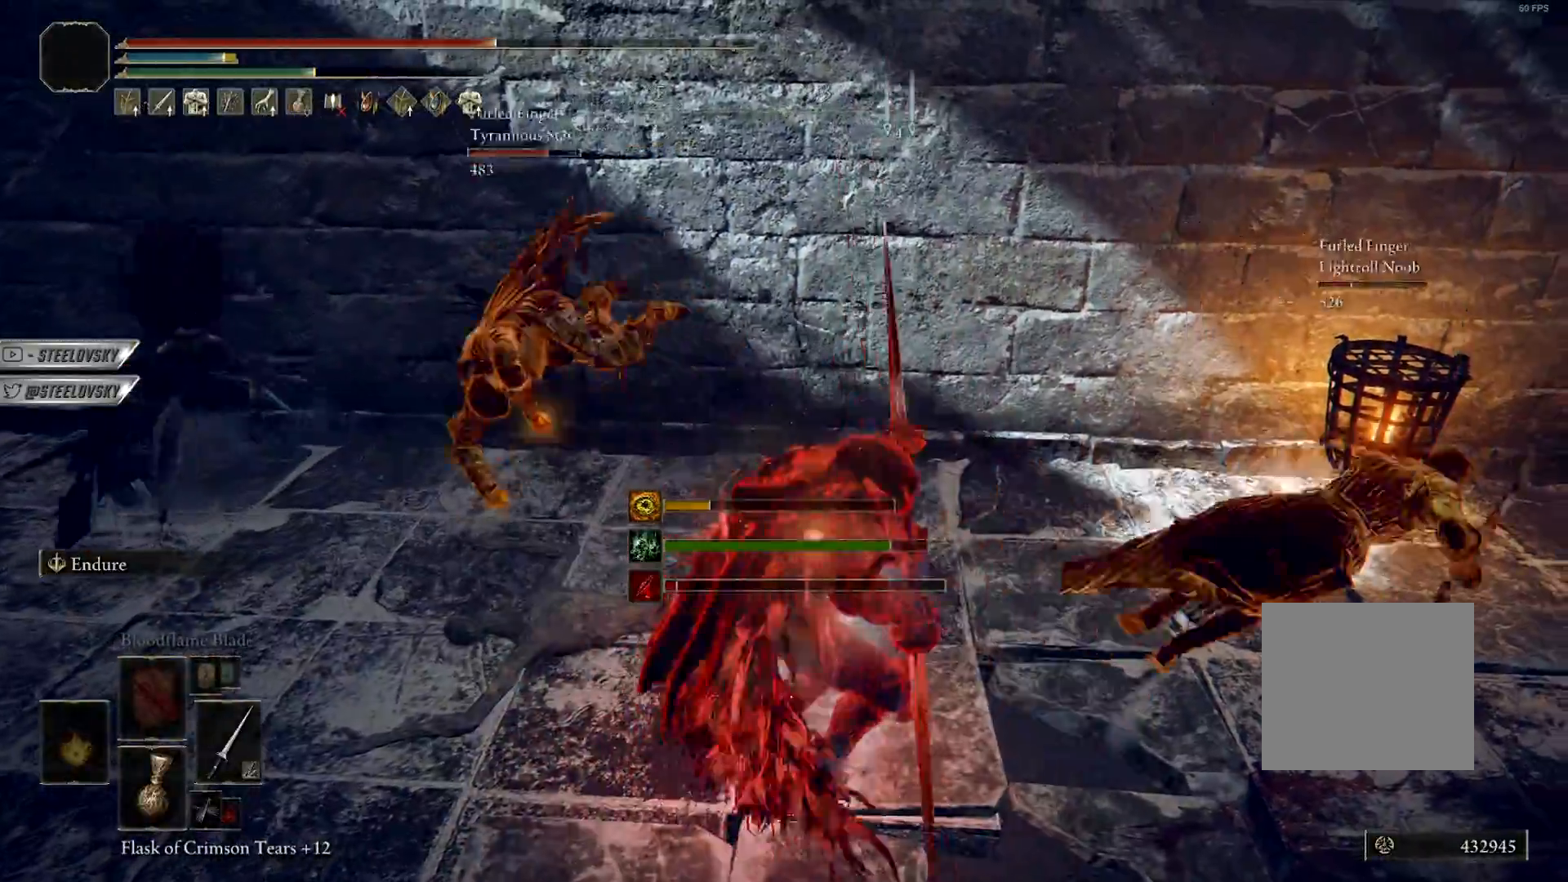
{"buttons": [], "left_stick": "left", "right_stick": "center", "events": [[17, "R1", "down"], [117, "R1", "up"], [133, "right_stick", "left"], [167, "left_stick", "left"], [267, "right_stick", "center"], [350, "R1", "down"], [367, "right_stick", "left"], [433, "R1", "up"], [483, "right_stick", "center"]]}
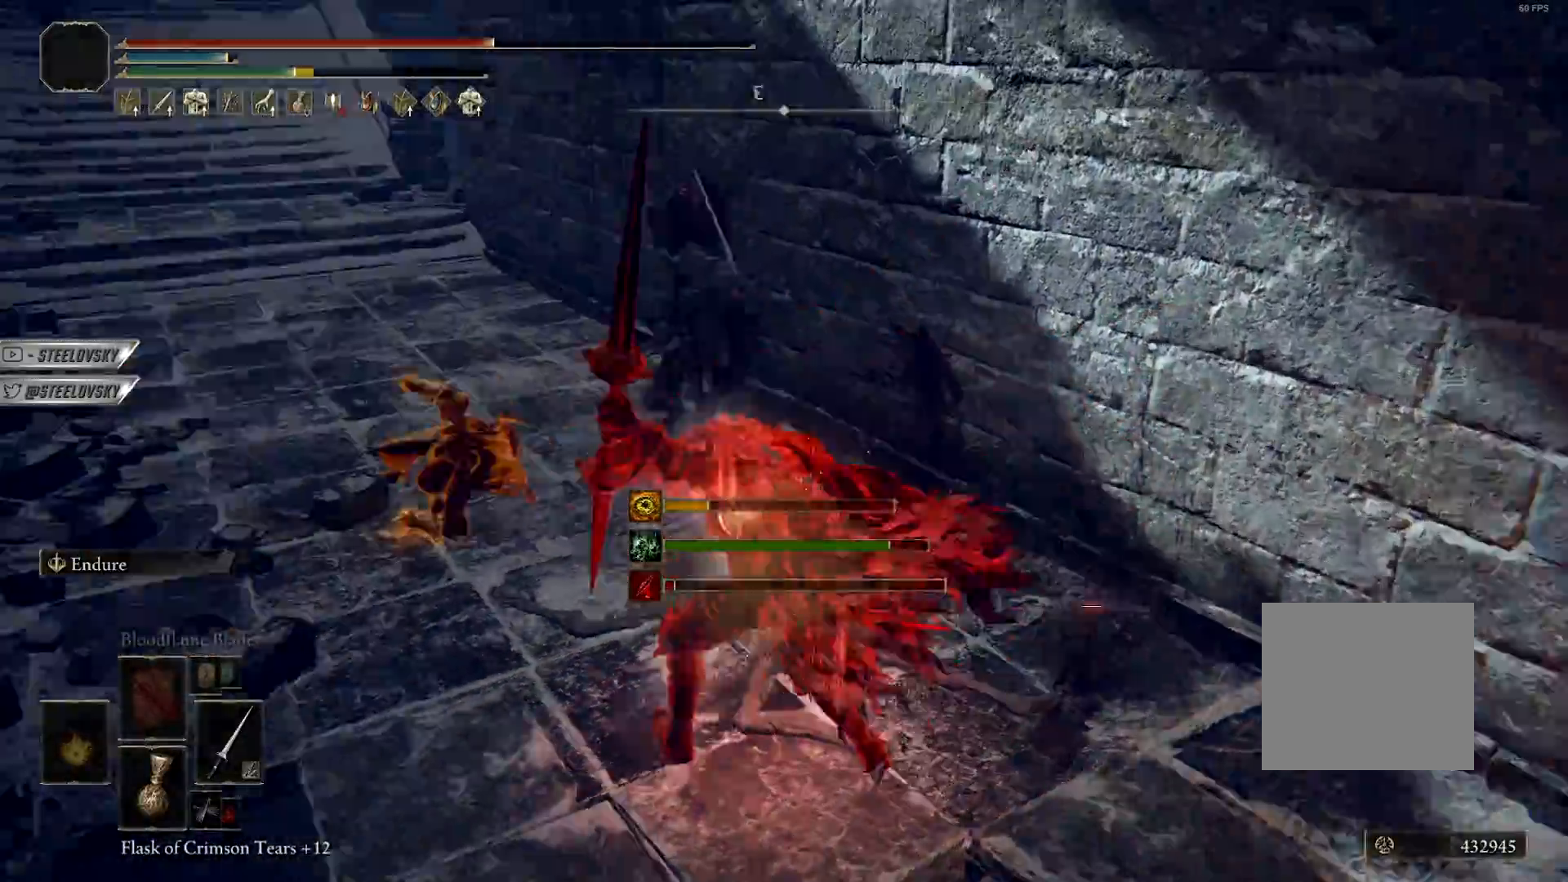
{"buttons": ["R1", "R3"], "left_stick": "up-right", "right_stick": "right", "events": [[17, "R1", "down"], [83, "left_stick", "up-left"], [100, "R3", "down"], [100, "right_stick", "up"], [167, "R1", "up"], [183, "right_stick", "center"], [200, "R3", "up"], [300, "left_stick", "up-right"], [417, "R1", "down"], [417, "R3", "down"], [417, "right_stick", "right"]]}
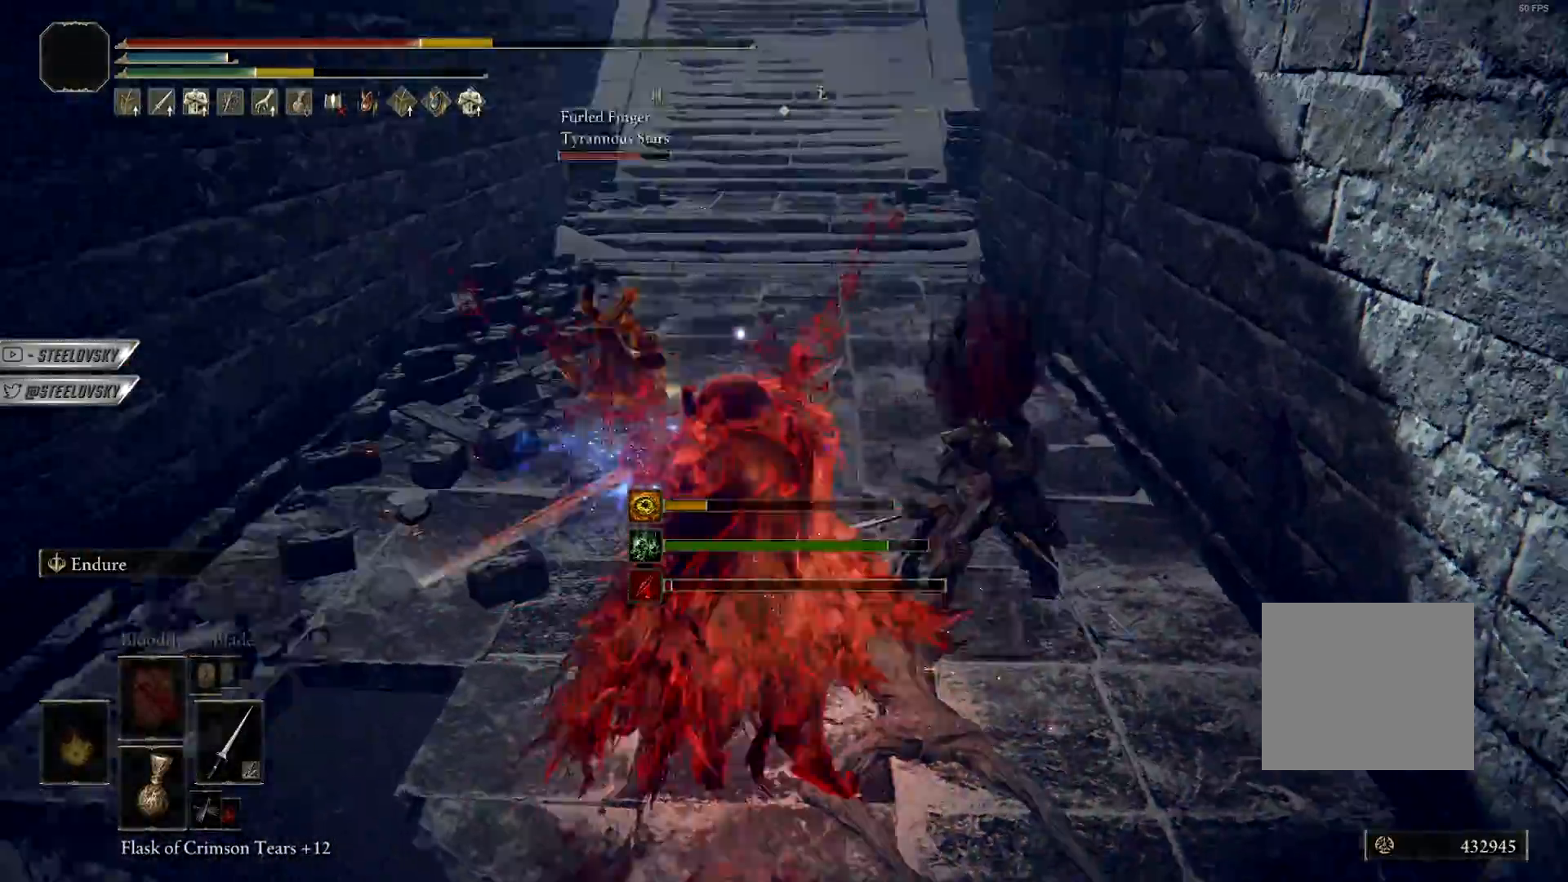
{"buttons": ["R1", "R3"], "left_stick": "up", "right_stick": "center", "events": [[17, "R3", "up"], [33, "R1", "up"], [33, "right_stick", "center"], [133, "R1", "down"], [167, "left_stick", "up"], [217, "R1", "up"], [283, "R1", "down"], [367, "R1", "up"], [400, "R3", "down"], [433, "R1", "down"]]}
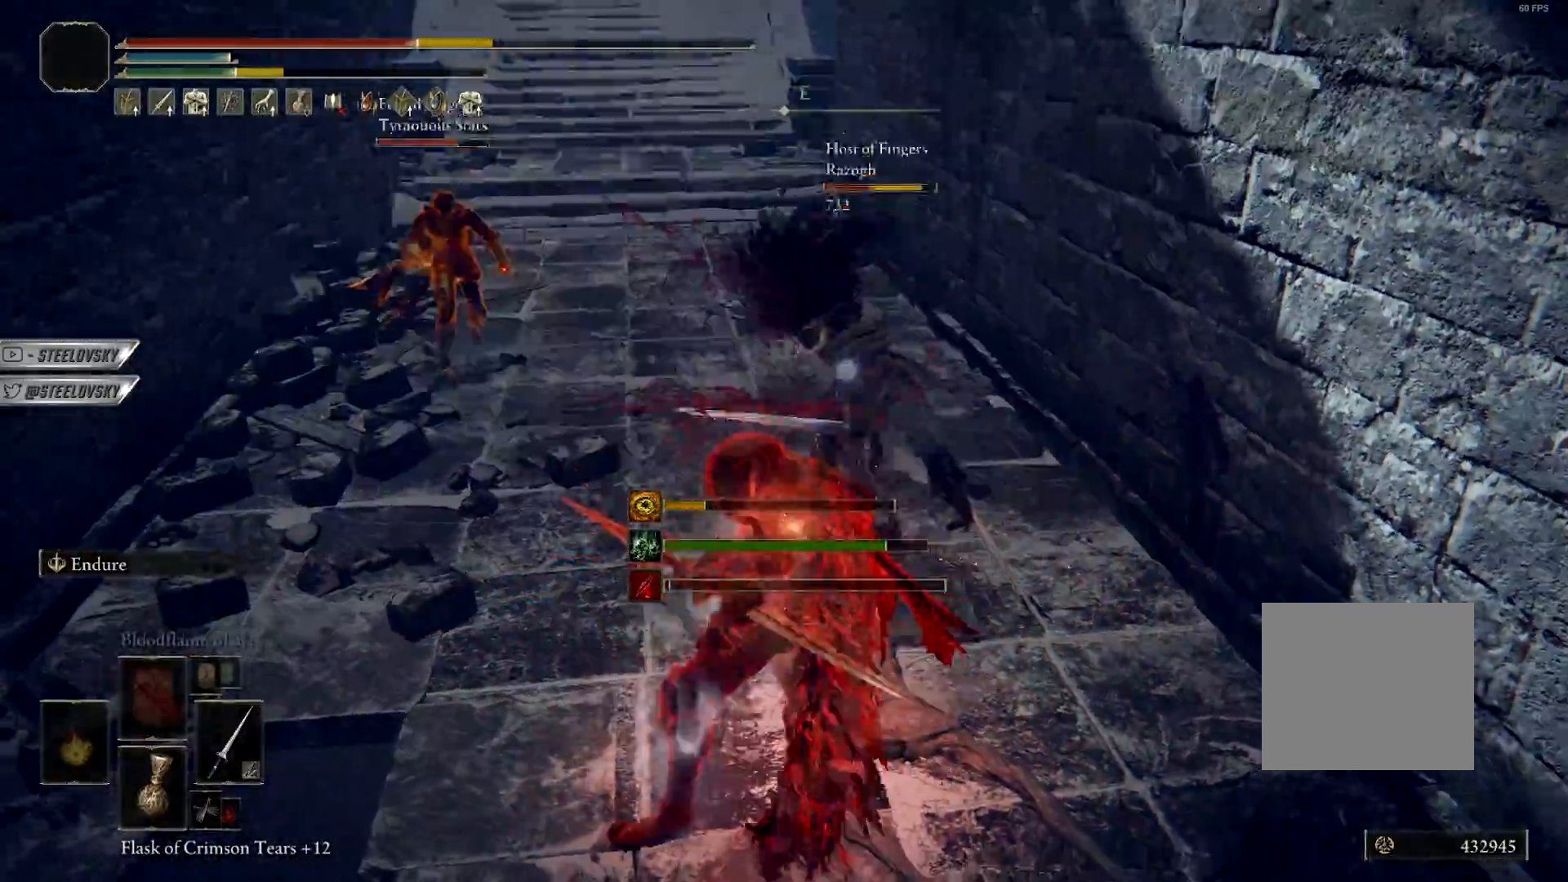
{"buttons": ["R1"], "left_stick": "up", "right_stick": "center", "events": [[17, "R1", "up"], [17, "R3", "up"], [133, "R1", "down"], [217, "R1", "up"], [300, "R1", "down"], [383, "R1", "up"], [433, "R1", "down"]]}
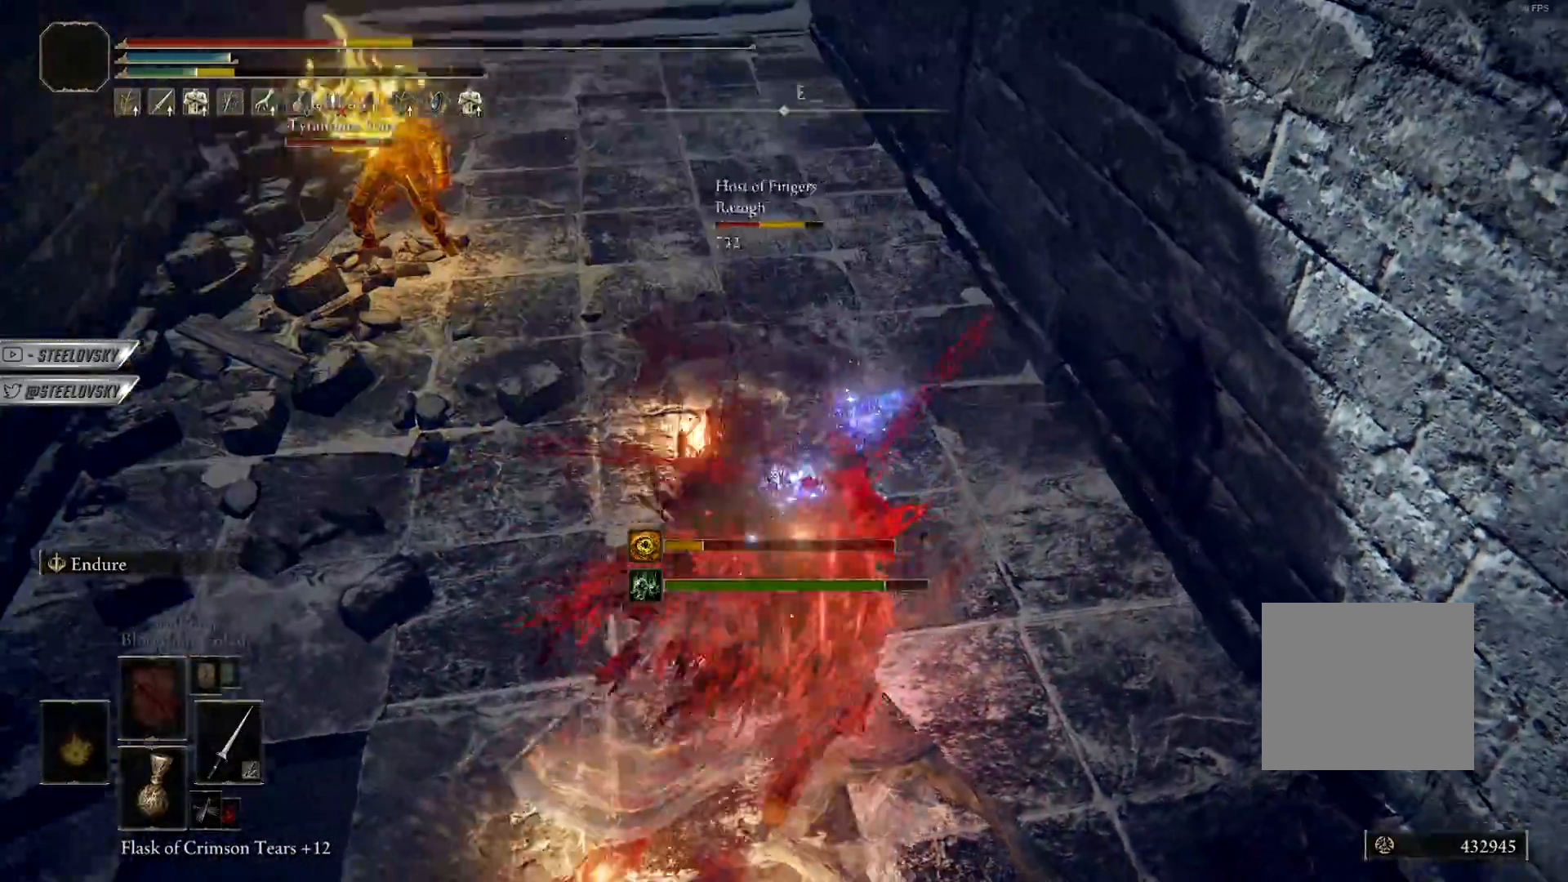
{"buttons": [], "left_stick": "down-left", "right_stick": "center", "events": [[50, "R1", "up"], [83, "R1", "down"], [183, "R1", "up"], [233, "R1", "down"], [233, "left_stick", "up-right"], [333, "R1", "up"], [450, "left_stick", "down-left"]]}
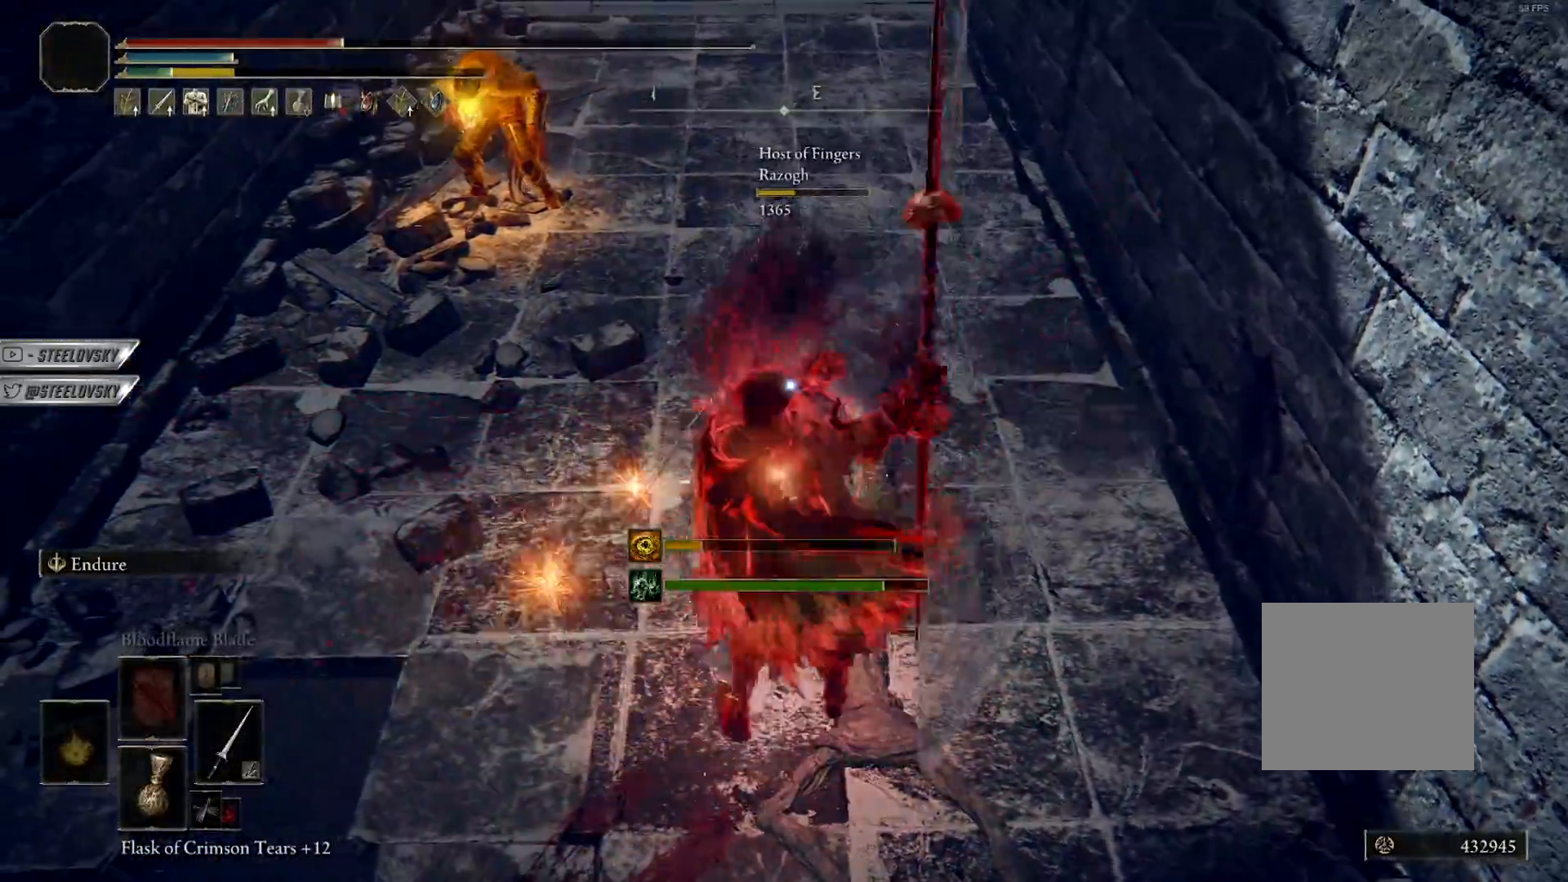
{"buttons": ["CIRCLE"], "left_stick": "down-left", "right_stick": "center", "events": [[17, "CIRCLE", "down"], [117, "CIRCLE", "up"], [200, "CIRCLE", "down"], [283, "CIRCLE", "up"], [350, "CIRCLE", "down"], [433, "CIRCLE", "up"], [500, "CIRCLE", "down"]]}
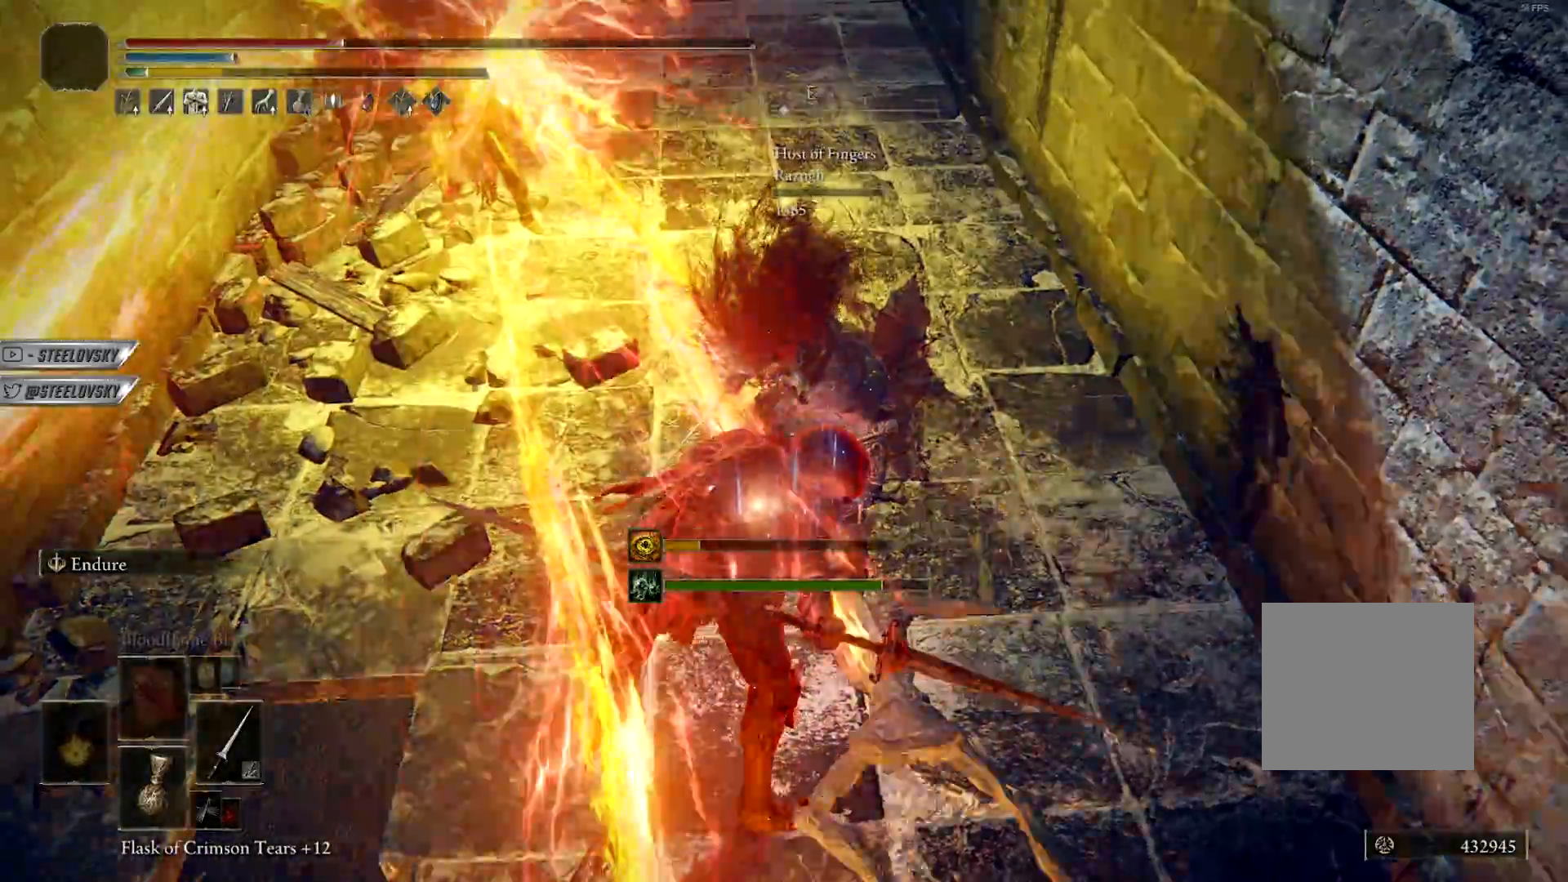
{"buttons": ["CIRCLE"], "left_stick": "down", "right_stick": "center", "events": [[100, "CIRCLE", "up"], [167, "CIRCLE", "down"], [267, "CIRCLE", "up"], [333, "CIRCLE", "down"], [417, "CIRCLE", "up"], [467, "left_stick", "down"], [500, "CIRCLE", "down"]]}
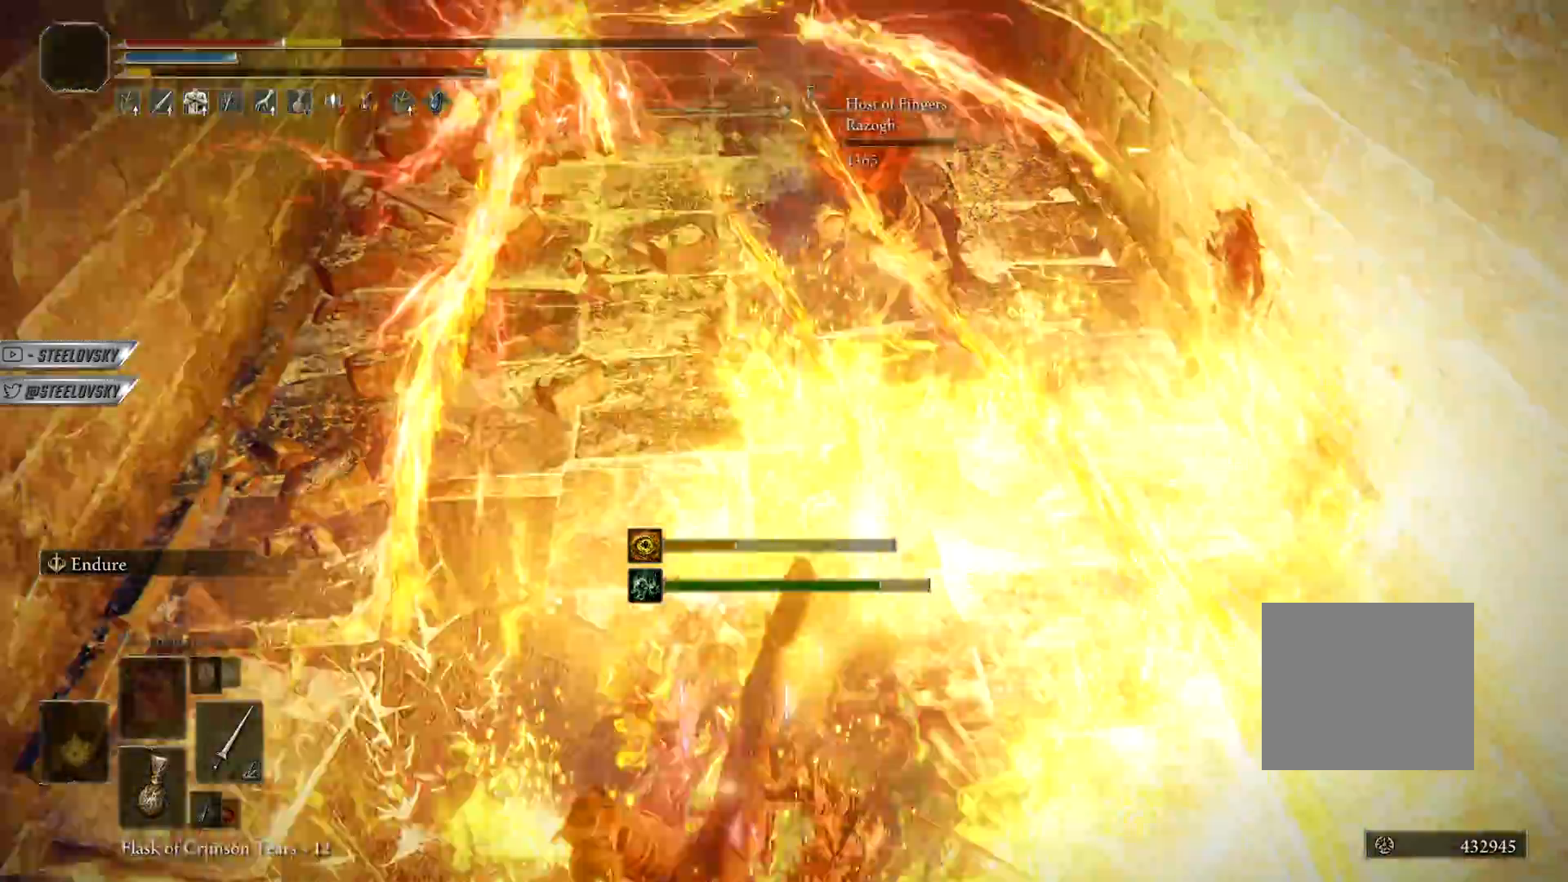
{"buttons": ["CIRCLE"], "left_stick": "down", "right_stick": "center", "events": [[83, "CIRCLE", "up"], [150, "CIRCLE", "down"], [233, "CIRCLE", "up"], [317, "CIRCLE", "down"], [400, "CIRCLE", "up"], [467, "CIRCLE", "down"]]}
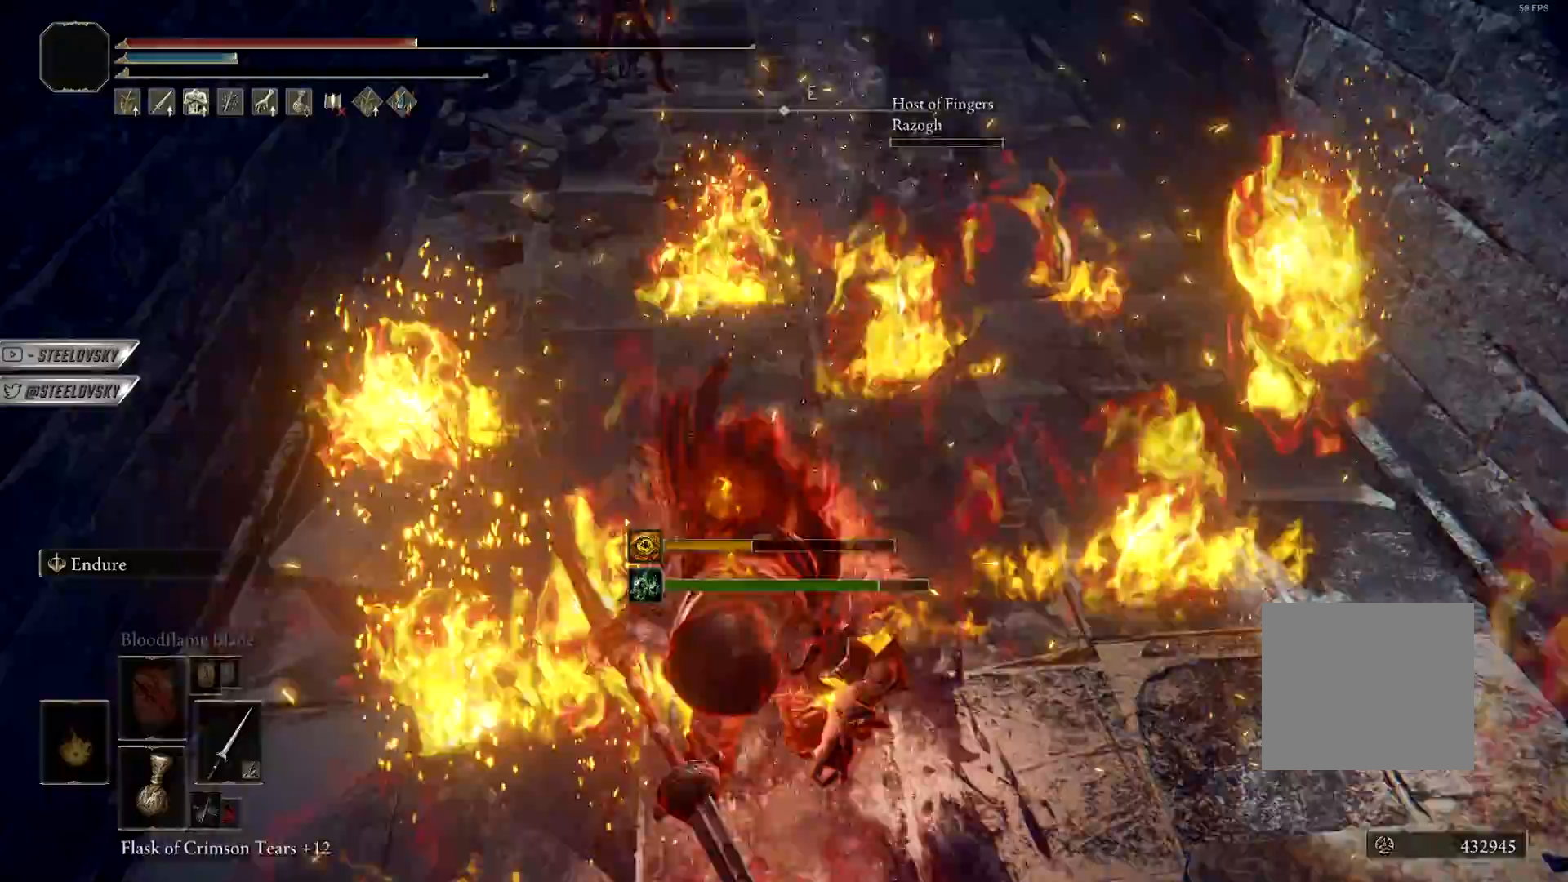
{"buttons": [], "left_stick": "right", "right_stick": "right", "events": [[83, "CIRCLE", "up"], [167, "CIRCLE", "down"], [250, "R3", "down"], [267, "right_stick", "right"], [283, "CIRCLE", "up"], [350, "R3", "up"], [433, "left_stick", "right"]]}
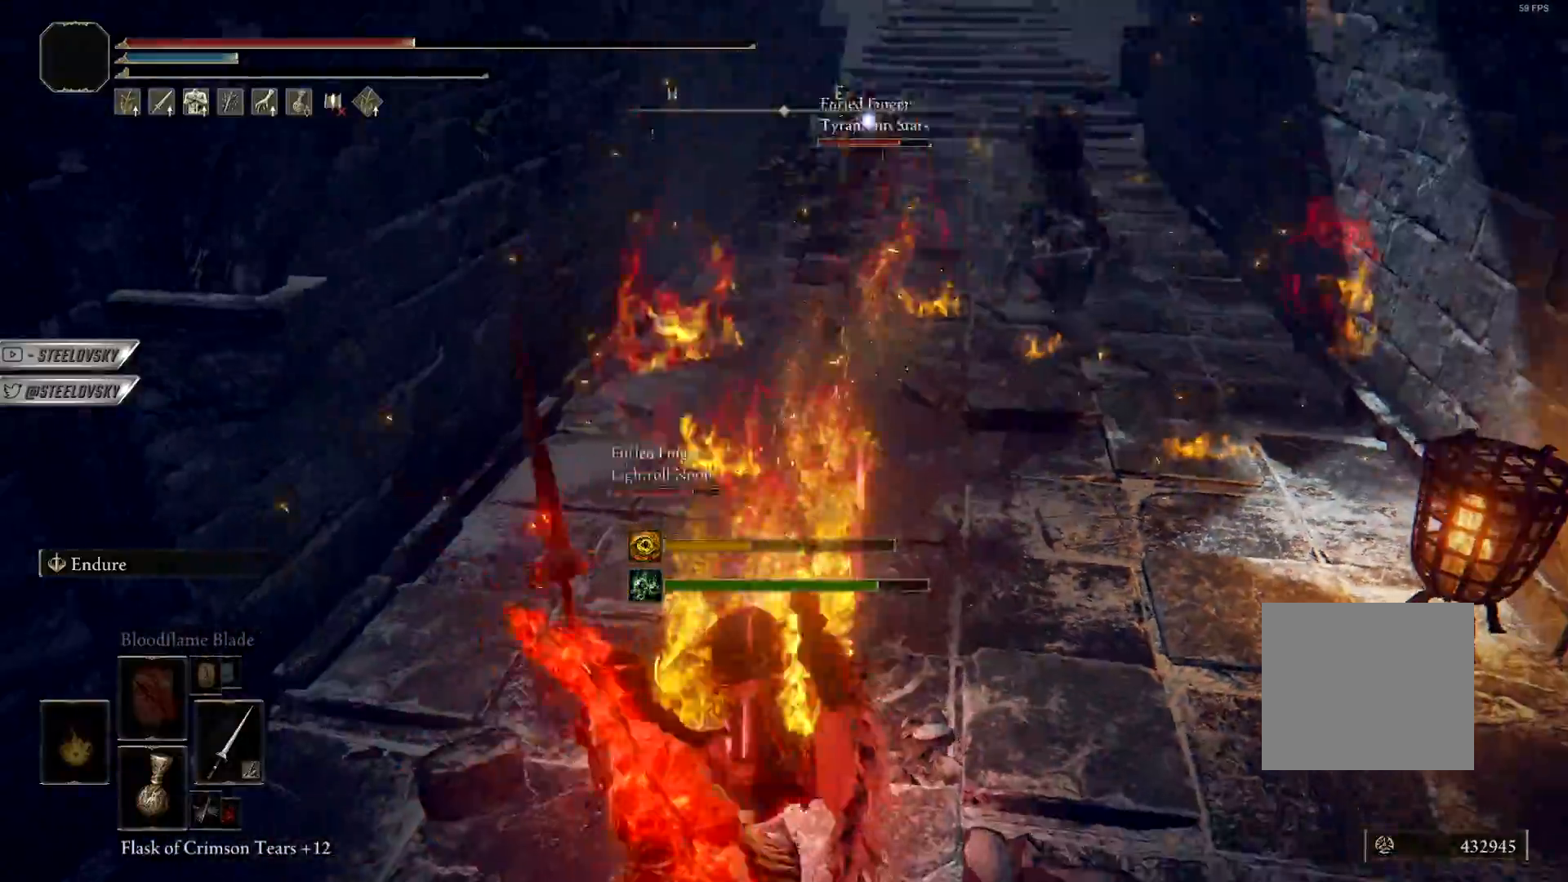
{"buttons": ["CIRCLE"], "left_stick": "down", "right_stick": "center", "events": [[133, "left_stick", "down"], [250, "R3", "down"], [250, "right_stick", "center"], [367, "R3", "up"], [467, "CIRCLE", "down"]]}
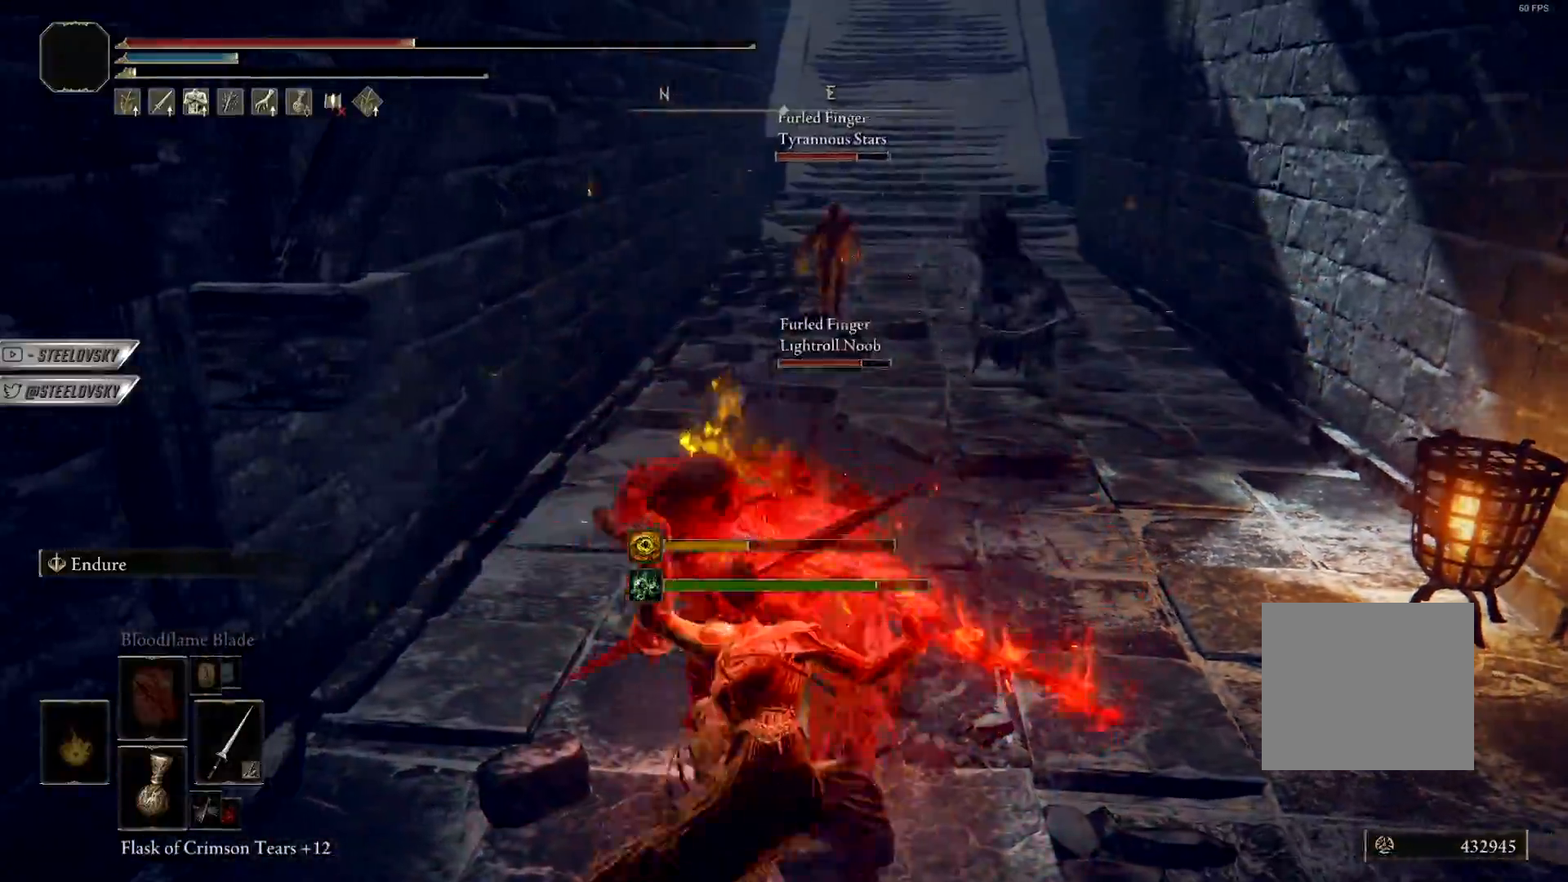
{"buttons": [], "left_stick": "down", "right_stick": "center", "events": [[50, "CIRCLE", "up"], [417, "left_stick", "center"], [500, "left_stick", "down"]]}
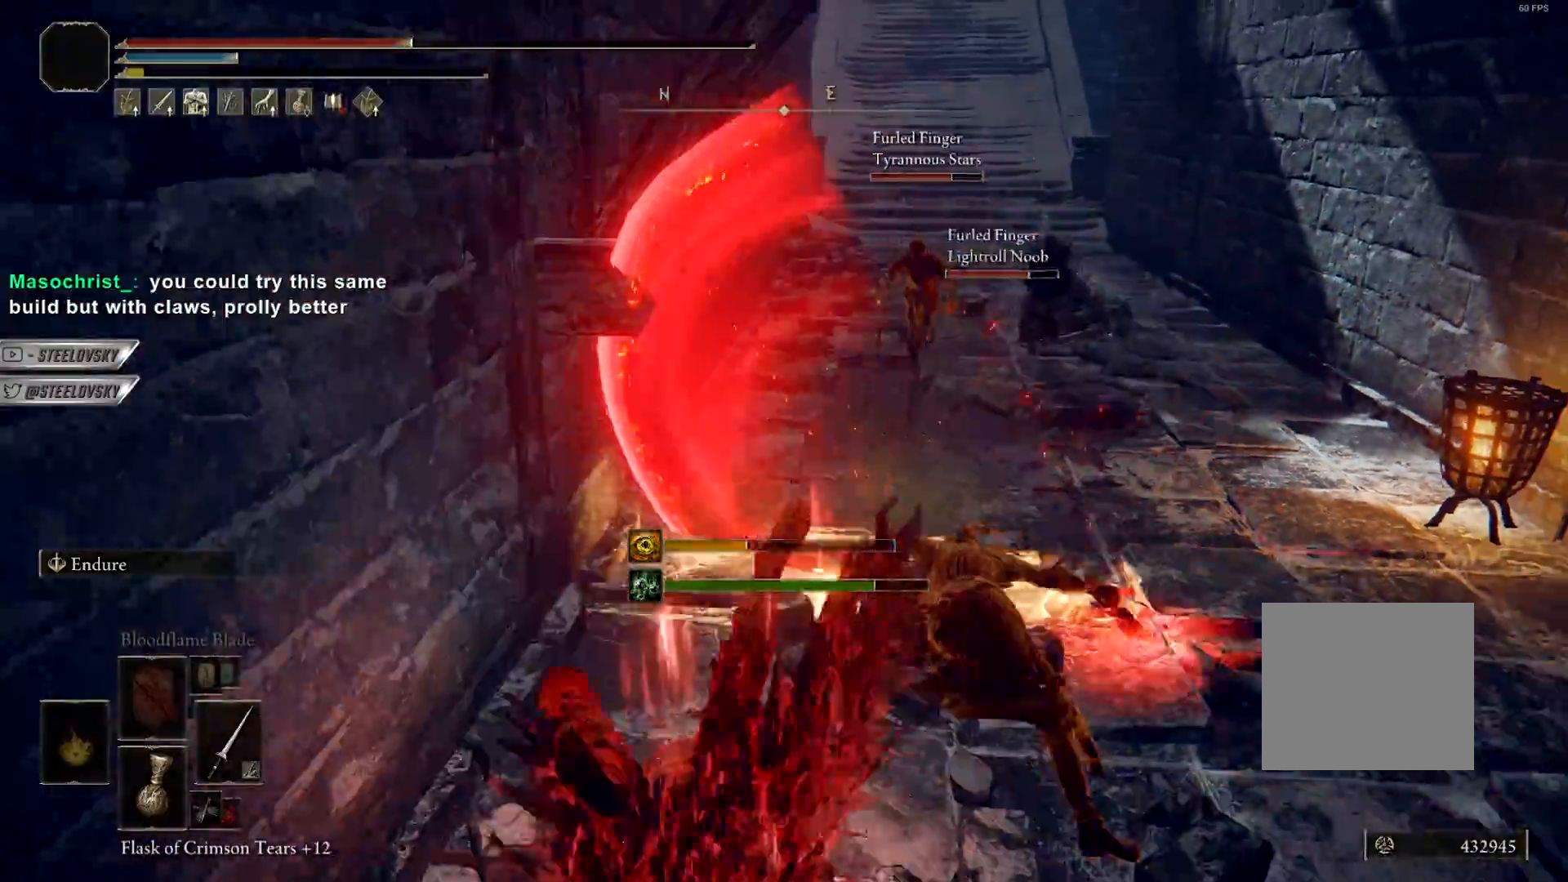
{"buttons": [], "left_stick": "down", "right_stick": "center", "events": [[217, "CIRCLE", "down"], [300, "CIRCLE", "up"]]}
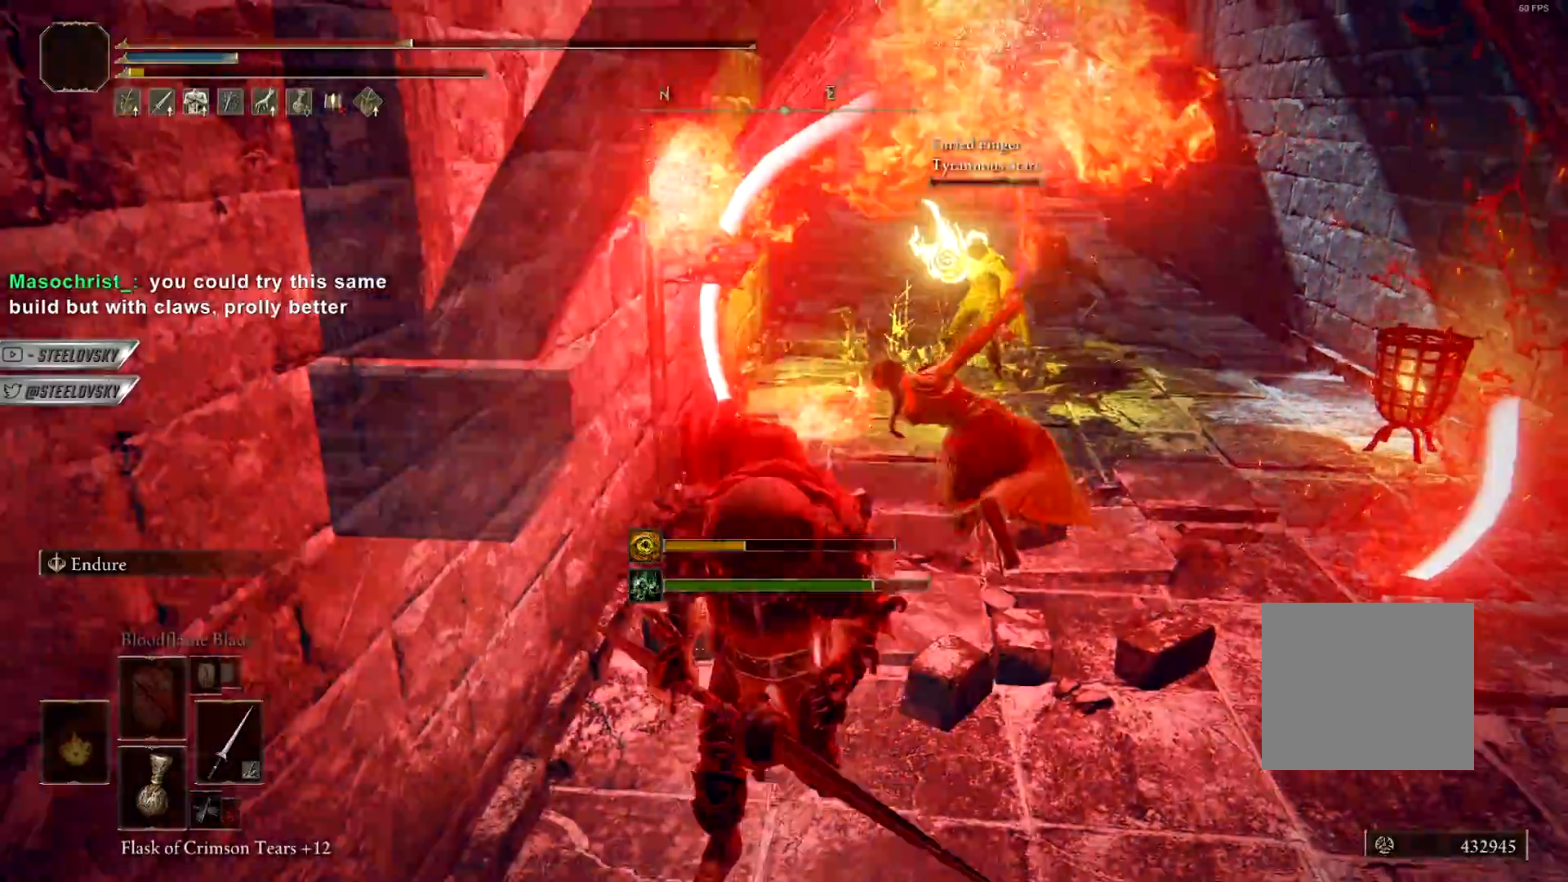
{"buttons": [], "left_stick": "down", "right_stick": "center", "events": [[250, "CIRCLE", "down"], [333, "CIRCLE", "up"]]}
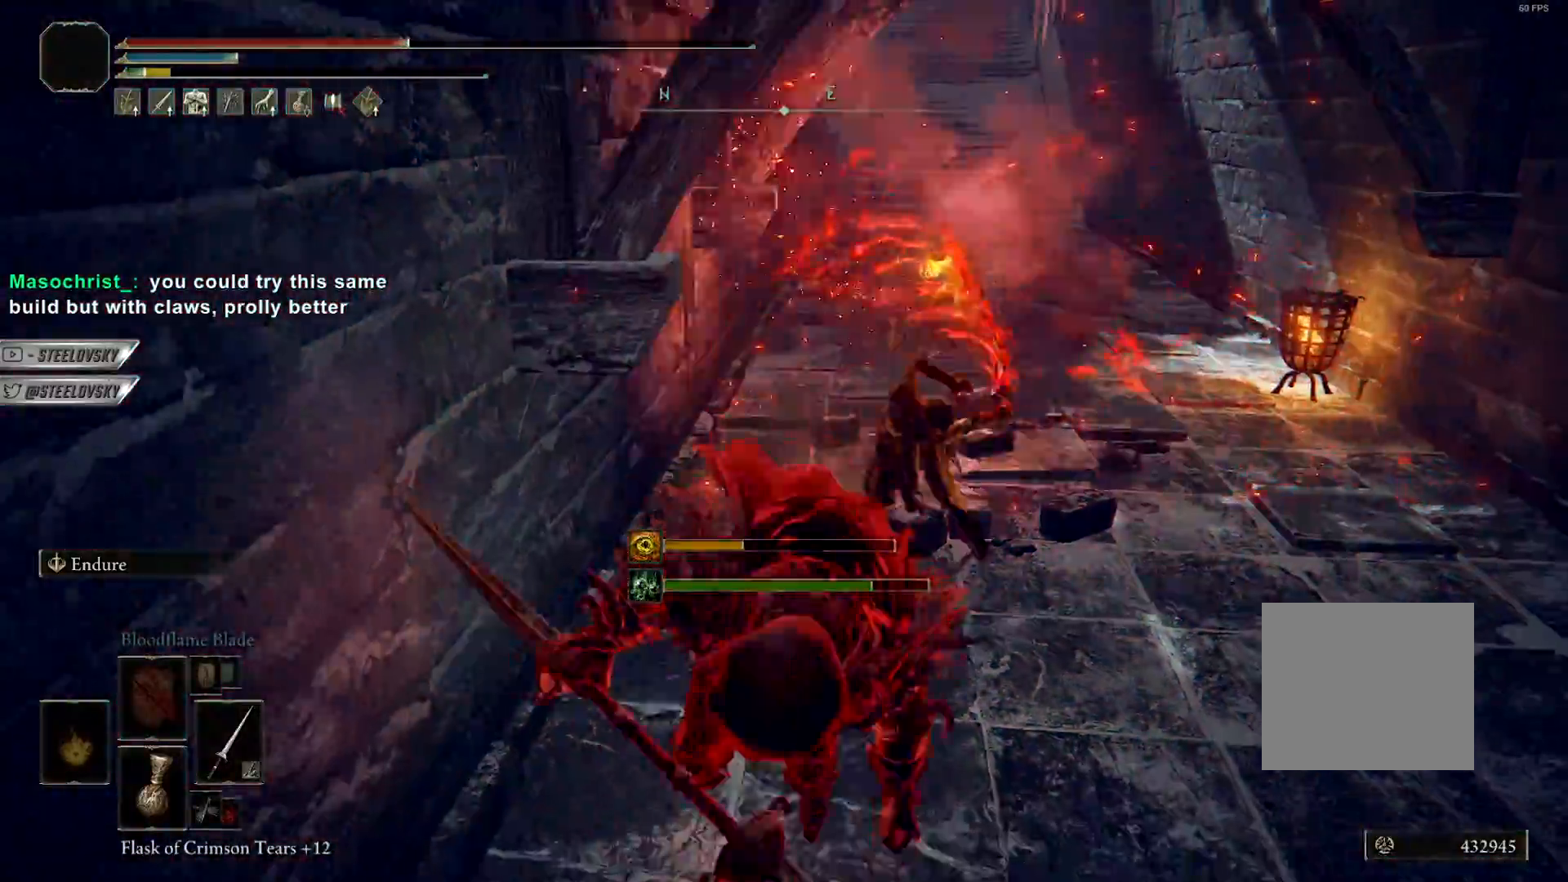
{"buttons": [], "left_stick": "down", "right_stick": "center", "events": [[167, "left_stick", "center"], [283, "left_stick", "down"]]}
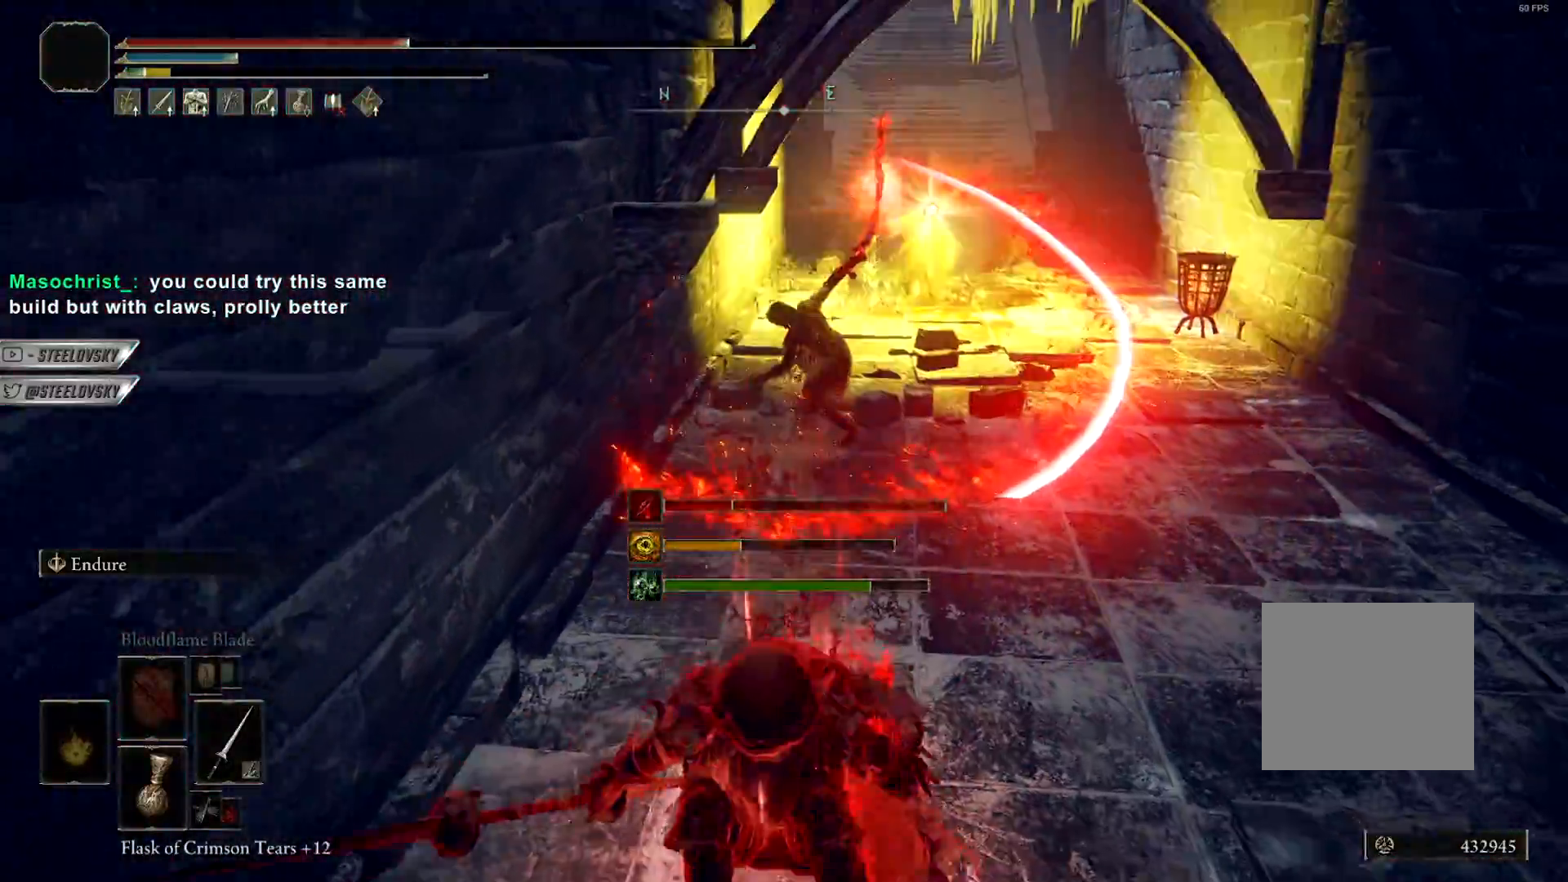
{"buttons": [], "left_stick": "down", "right_stick": "center", "events": [[183, "CIRCLE", "down"], [267, "CIRCLE", "up"], [350, "CIRCLE", "down"], [433, "CIRCLE", "up"]]}
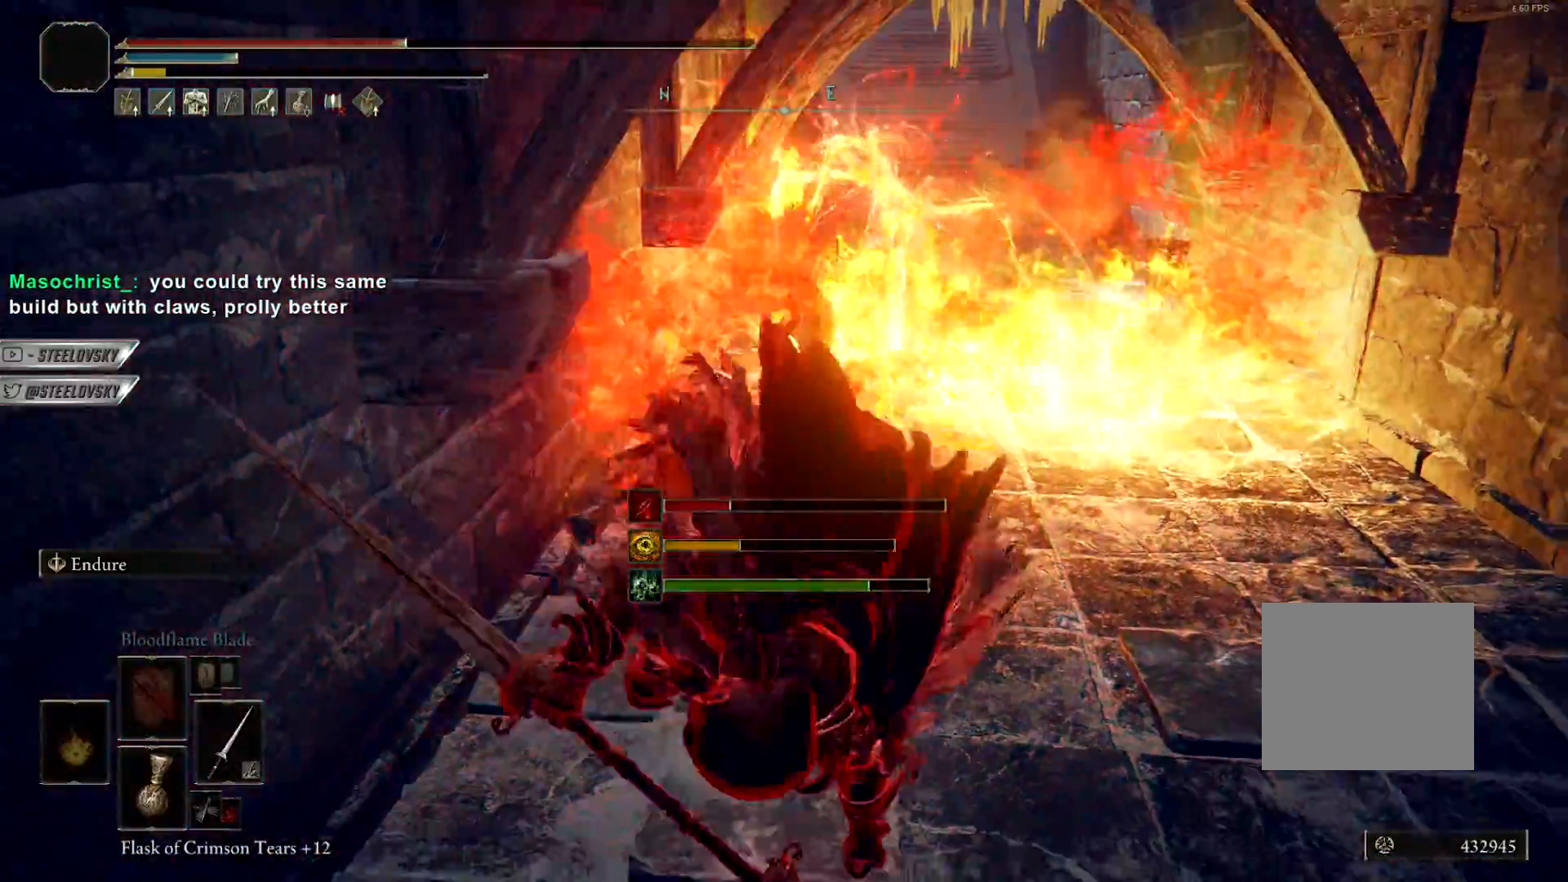
{"buttons": [], "left_stick": "down", "right_stick": "center", "events": [[17, "CIRCLE", "down"], [117, "CIRCLE", "up"]]}
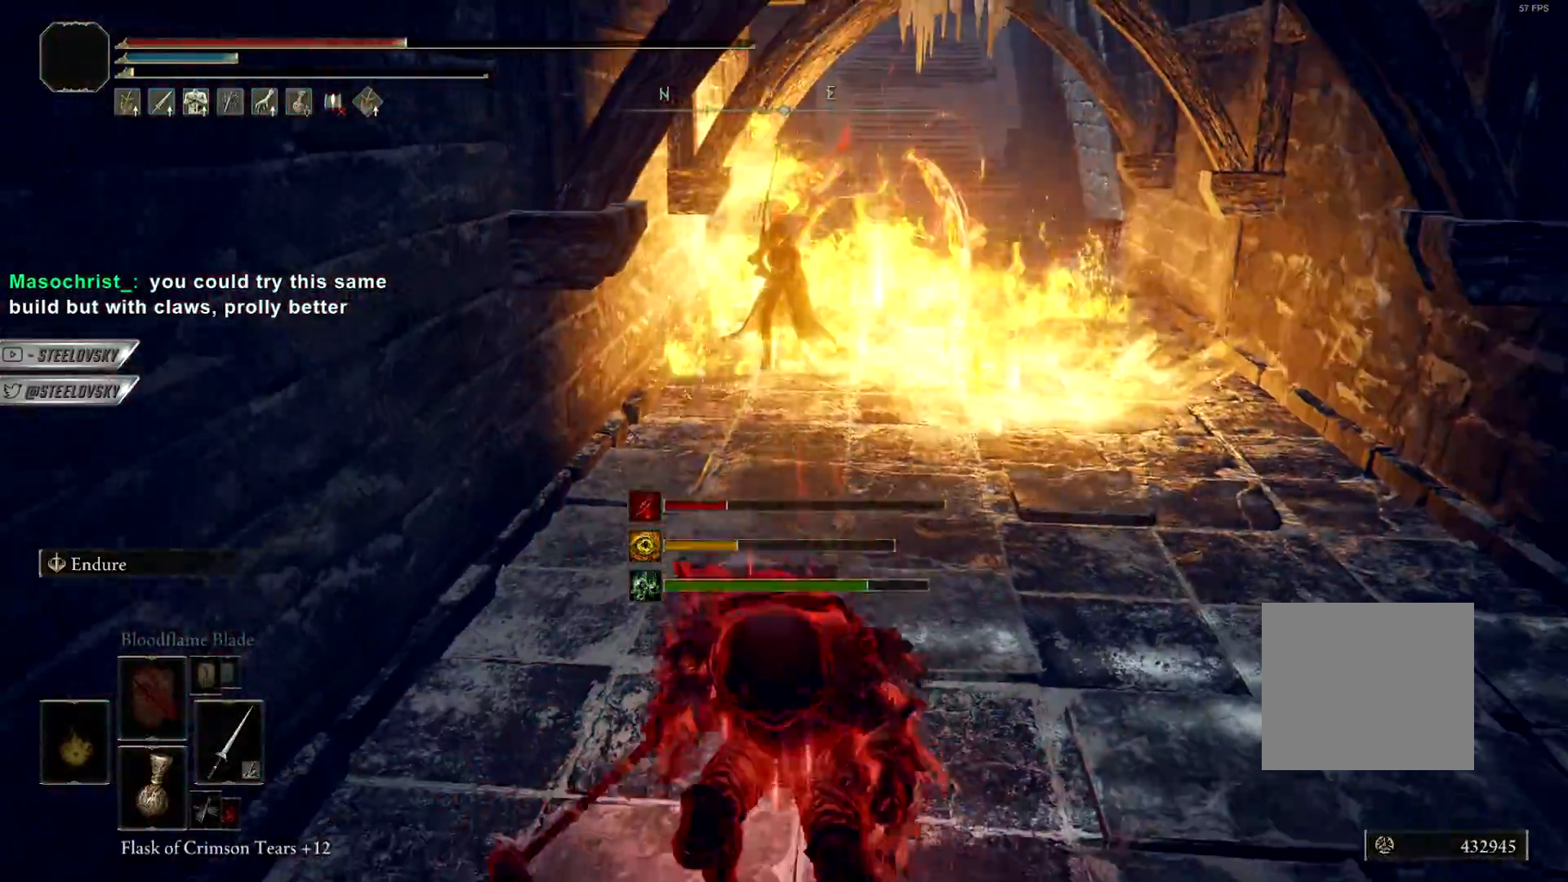
{"buttons": ["CIRCLE"], "left_stick": "down", "right_stick": "center", "events": [[333, "CIRCLE", "down"]]}